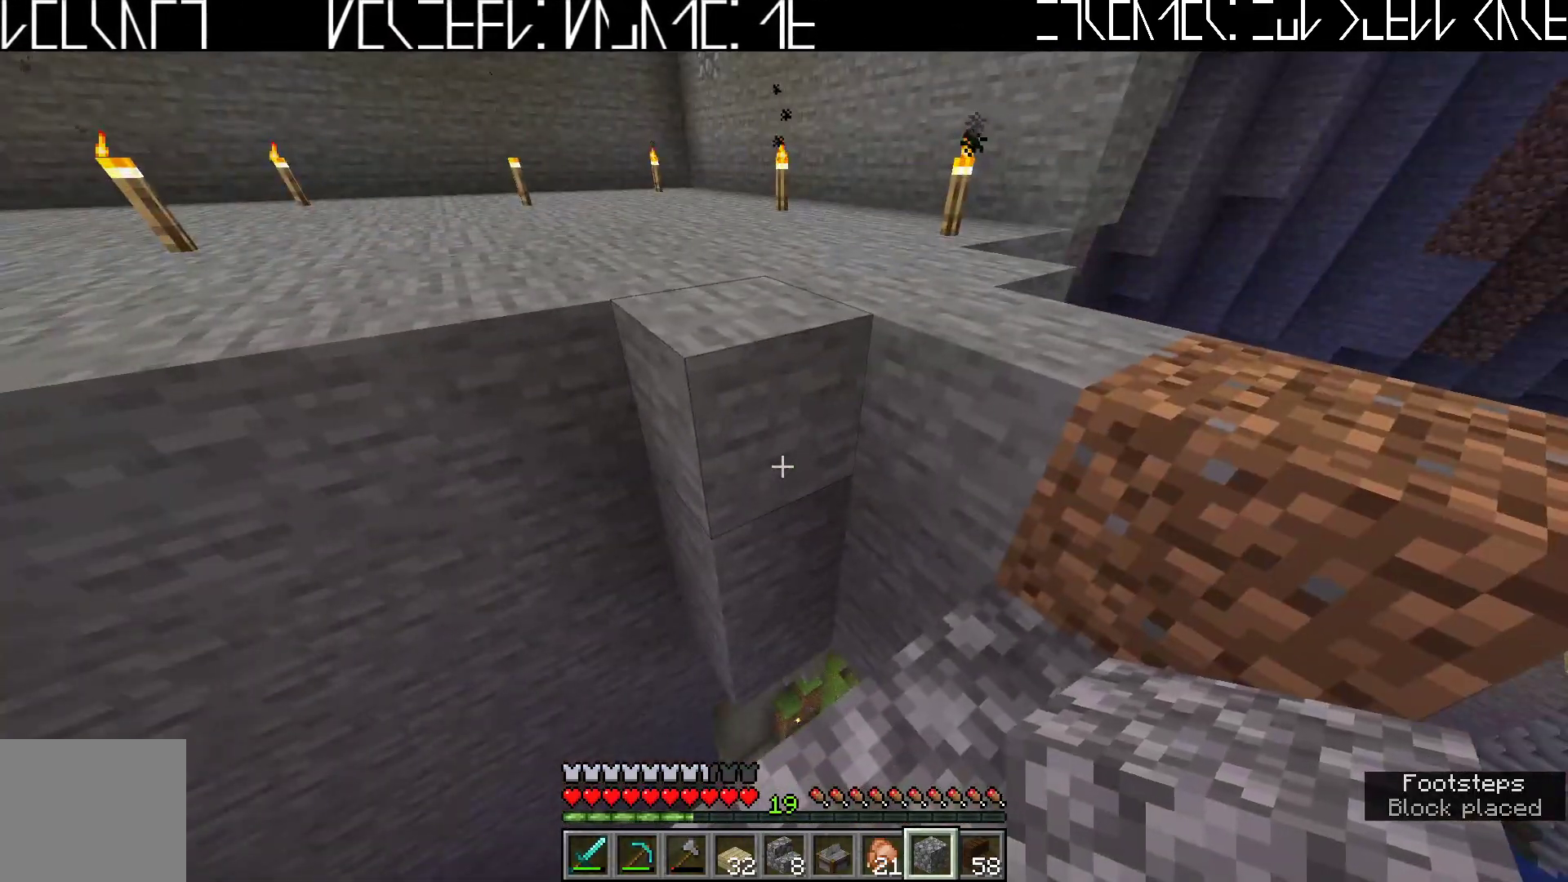
Gameplay with keyboard; each line is a JSON object with the keys held at the frame after it. "events" lists presses ("down") and releases ("up") of "a", "ctrl", "d", "e", "q", "s", "shift", "space" and "w" between this image and that frame as [ms after this image, input, new state], when the widget could be followed in between. No other keys are recorded. Mouse input is not recorded.
{"keys": [], "events": []}
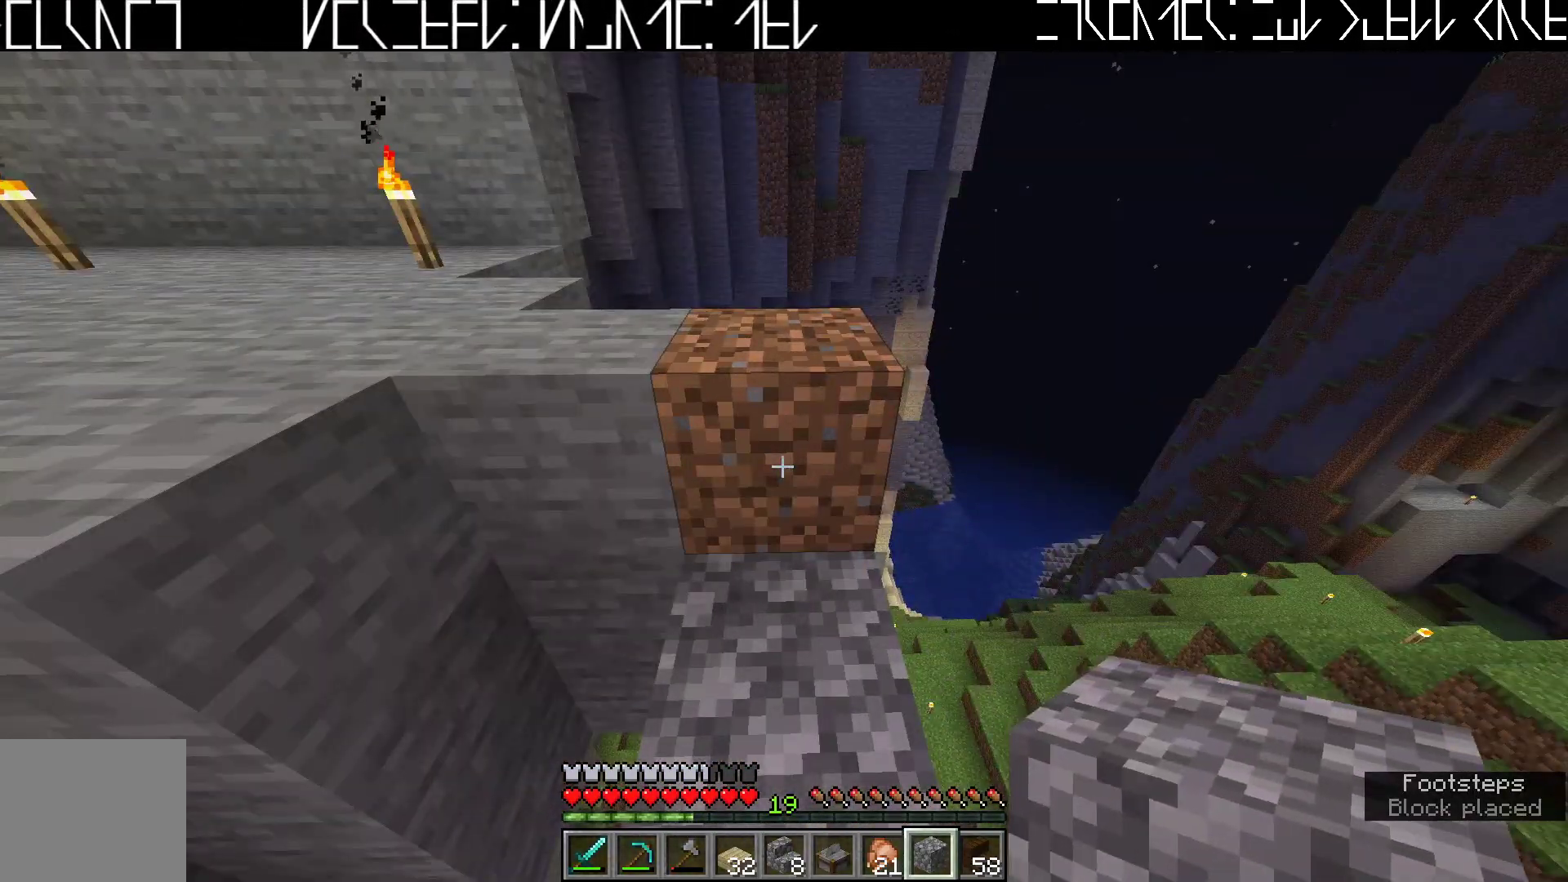
{"keys": ["w"], "events": [[283, "w", "down"]]}
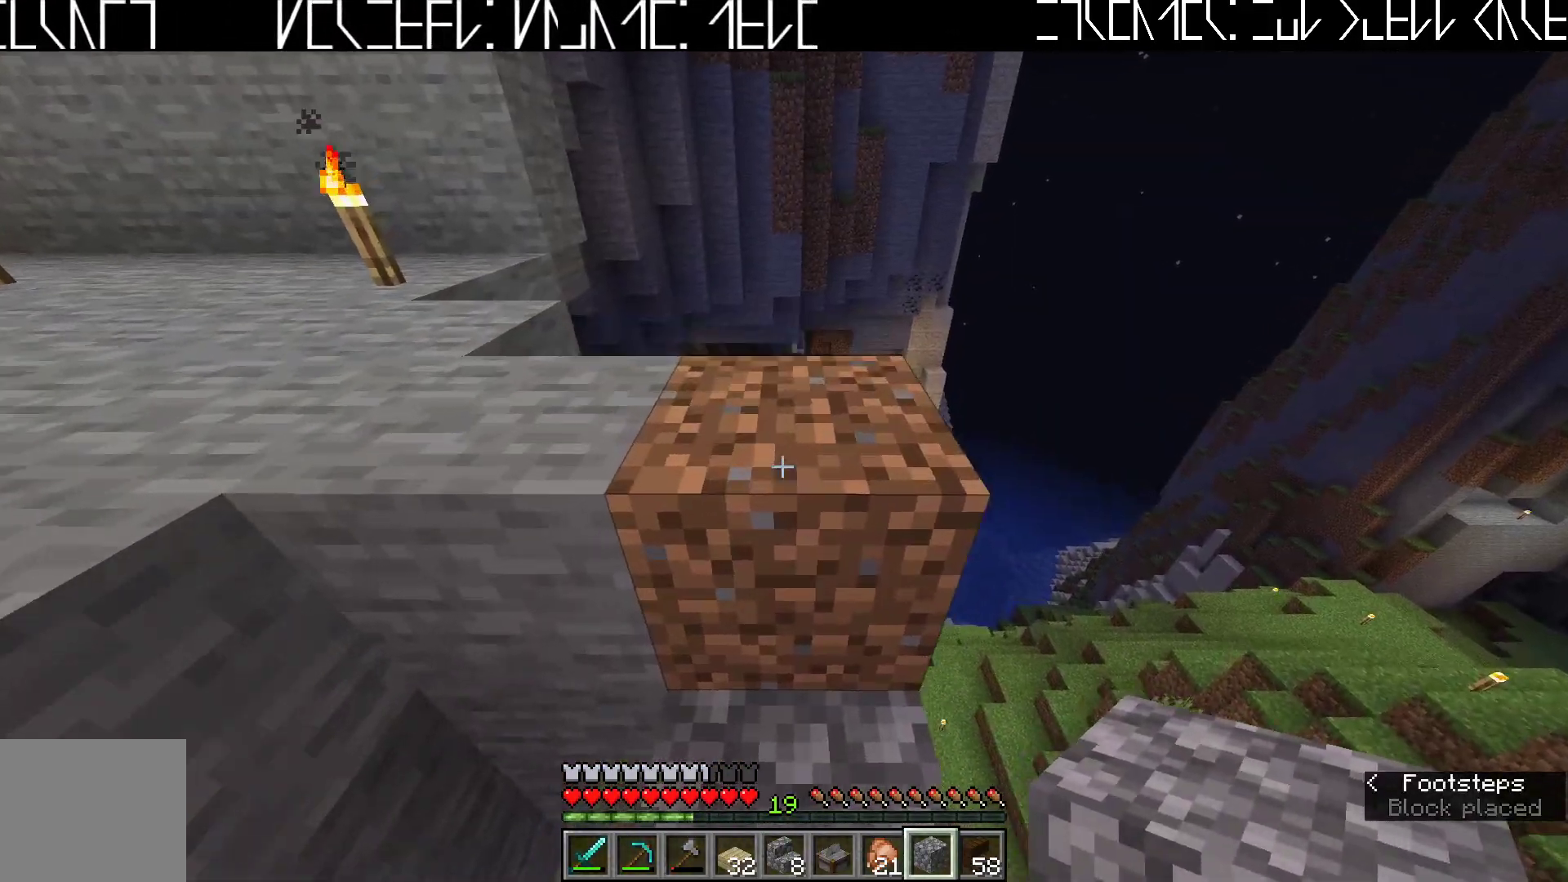
{"keys": [], "events": [[50, "w", "up"]]}
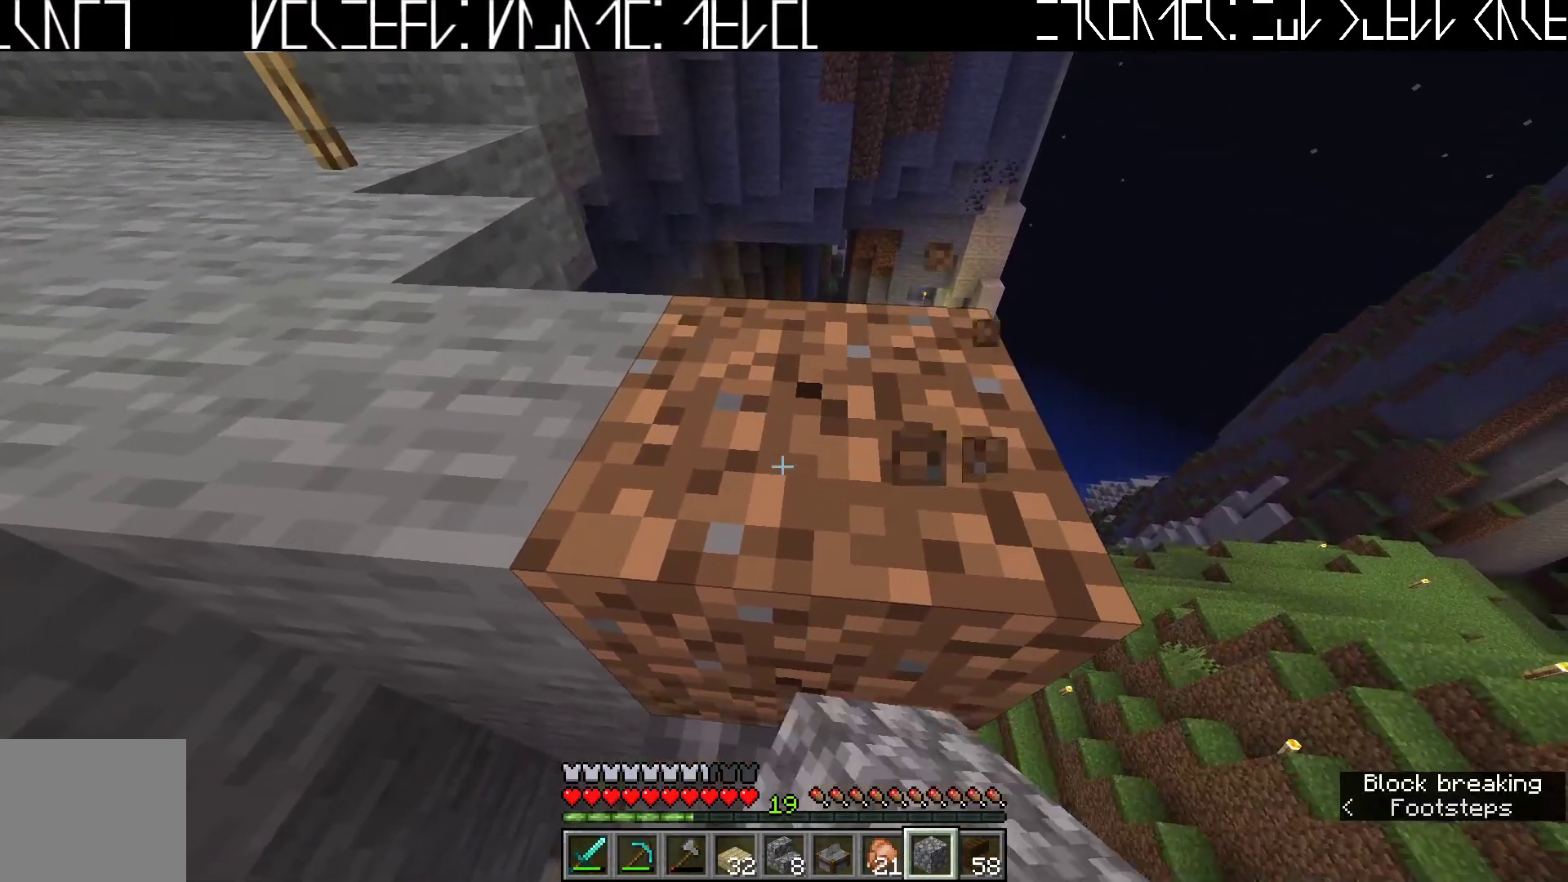
{"keys": [], "events": []}
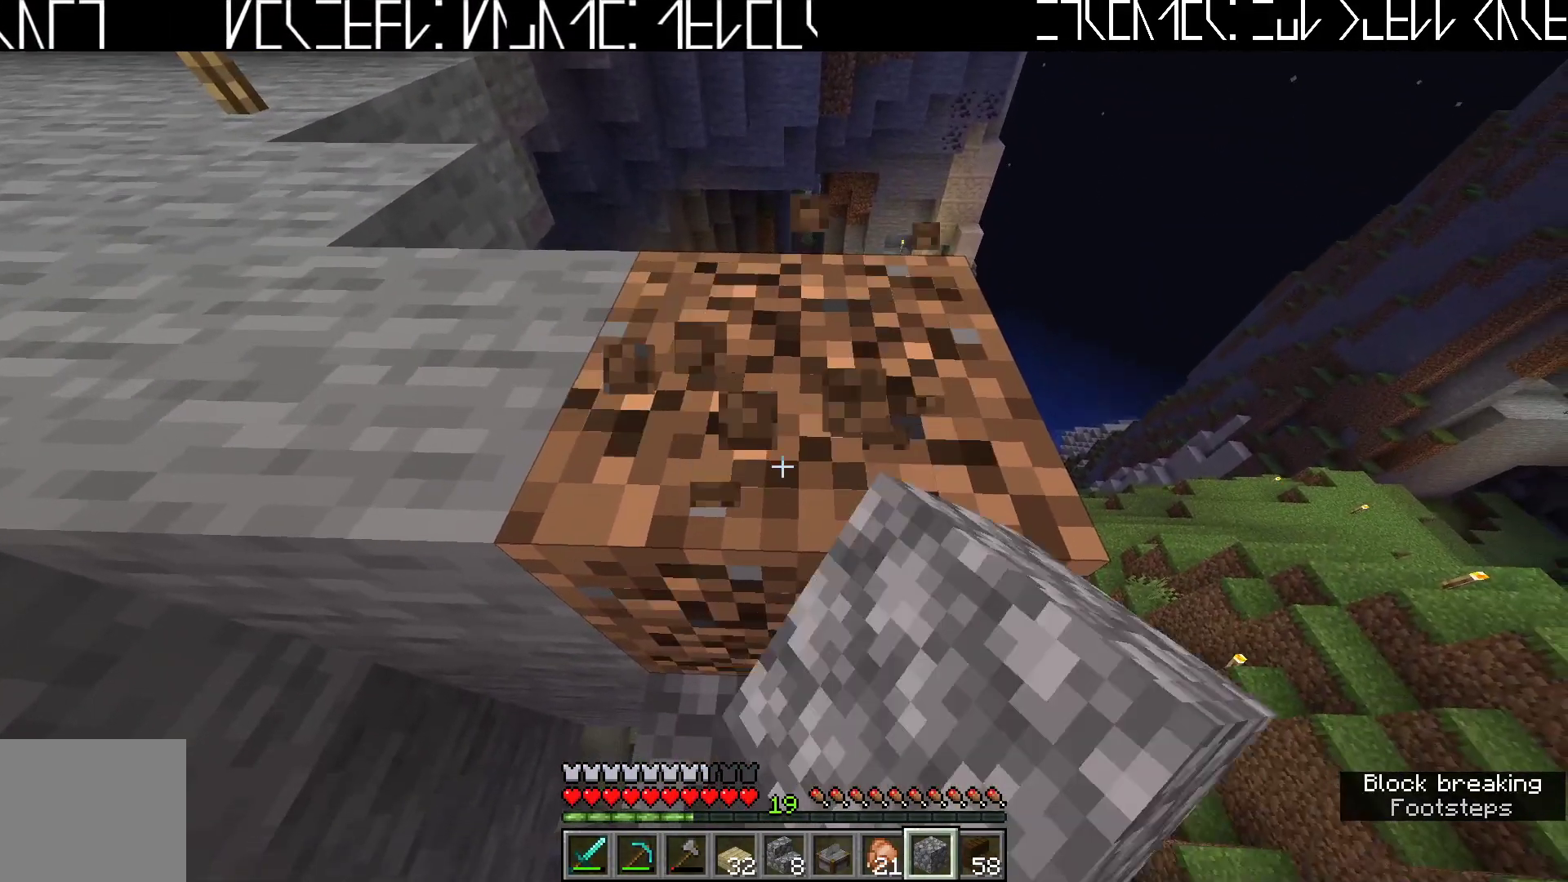
{"keys": [], "events": []}
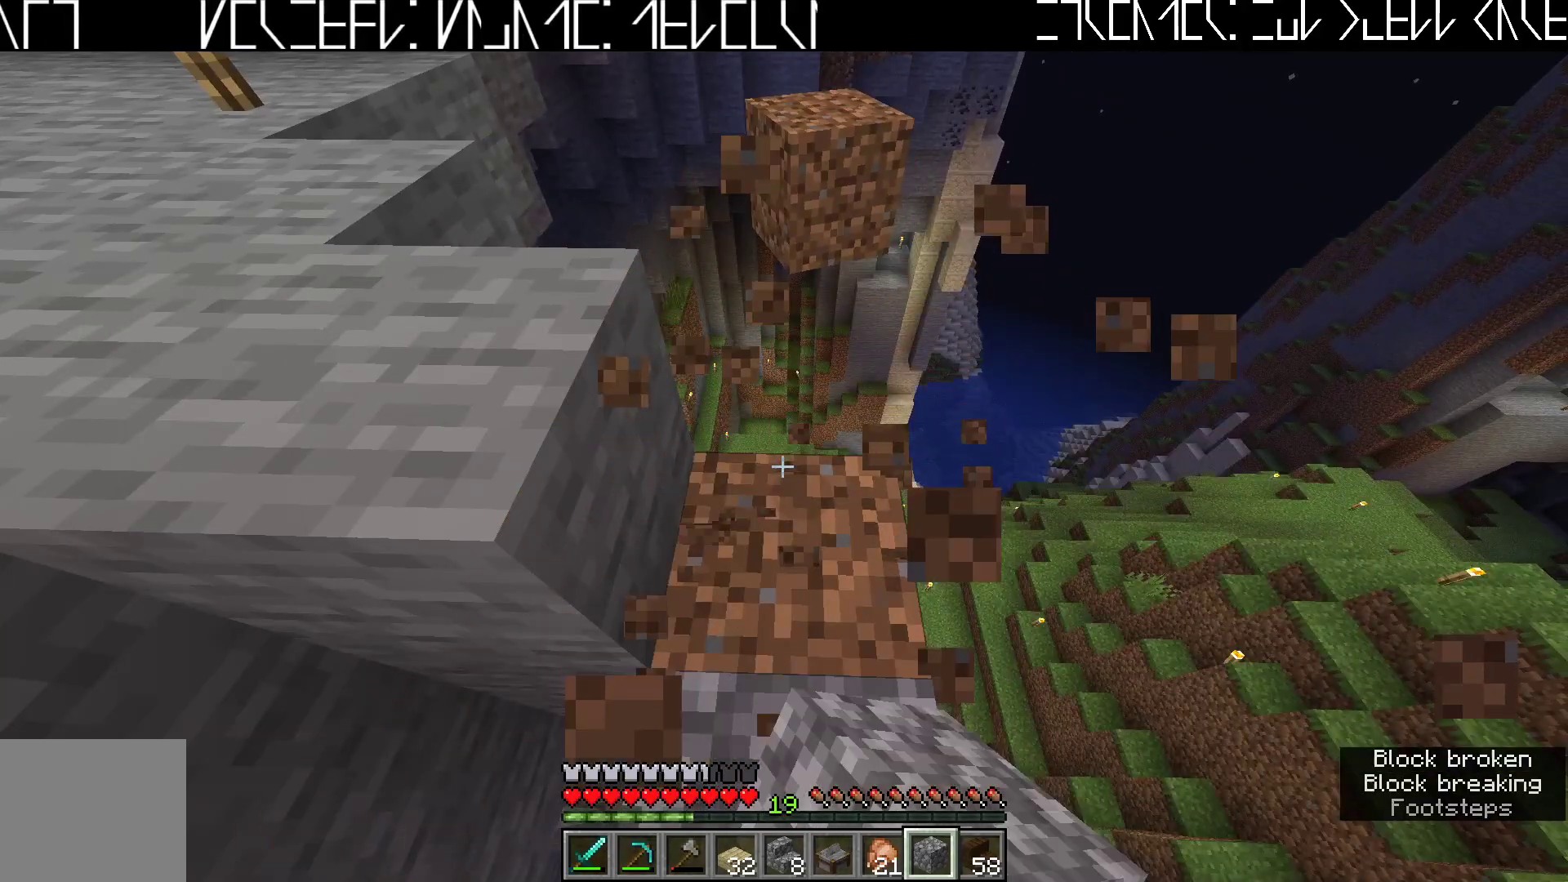
{"keys": ["d", "shift", "w"], "events": [[33, "w", "down"], [183, "shift", "down"], [400, "d", "down"]]}
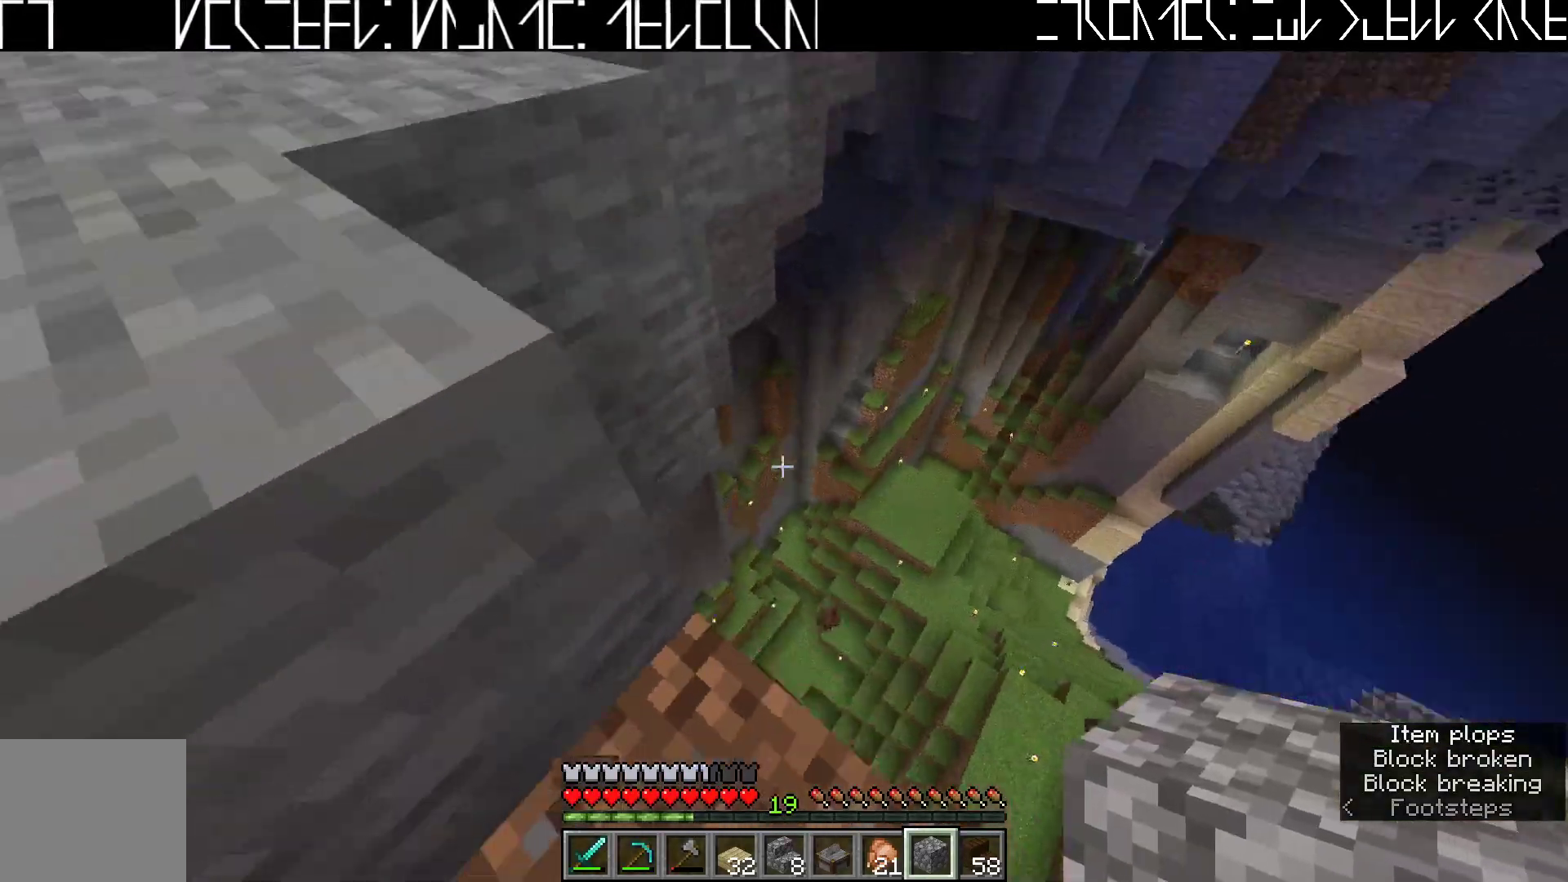
{"keys": ["s", "shift"], "events": [[117, "w", "up"], [483, "d", "up"], [500, "s", "down"]]}
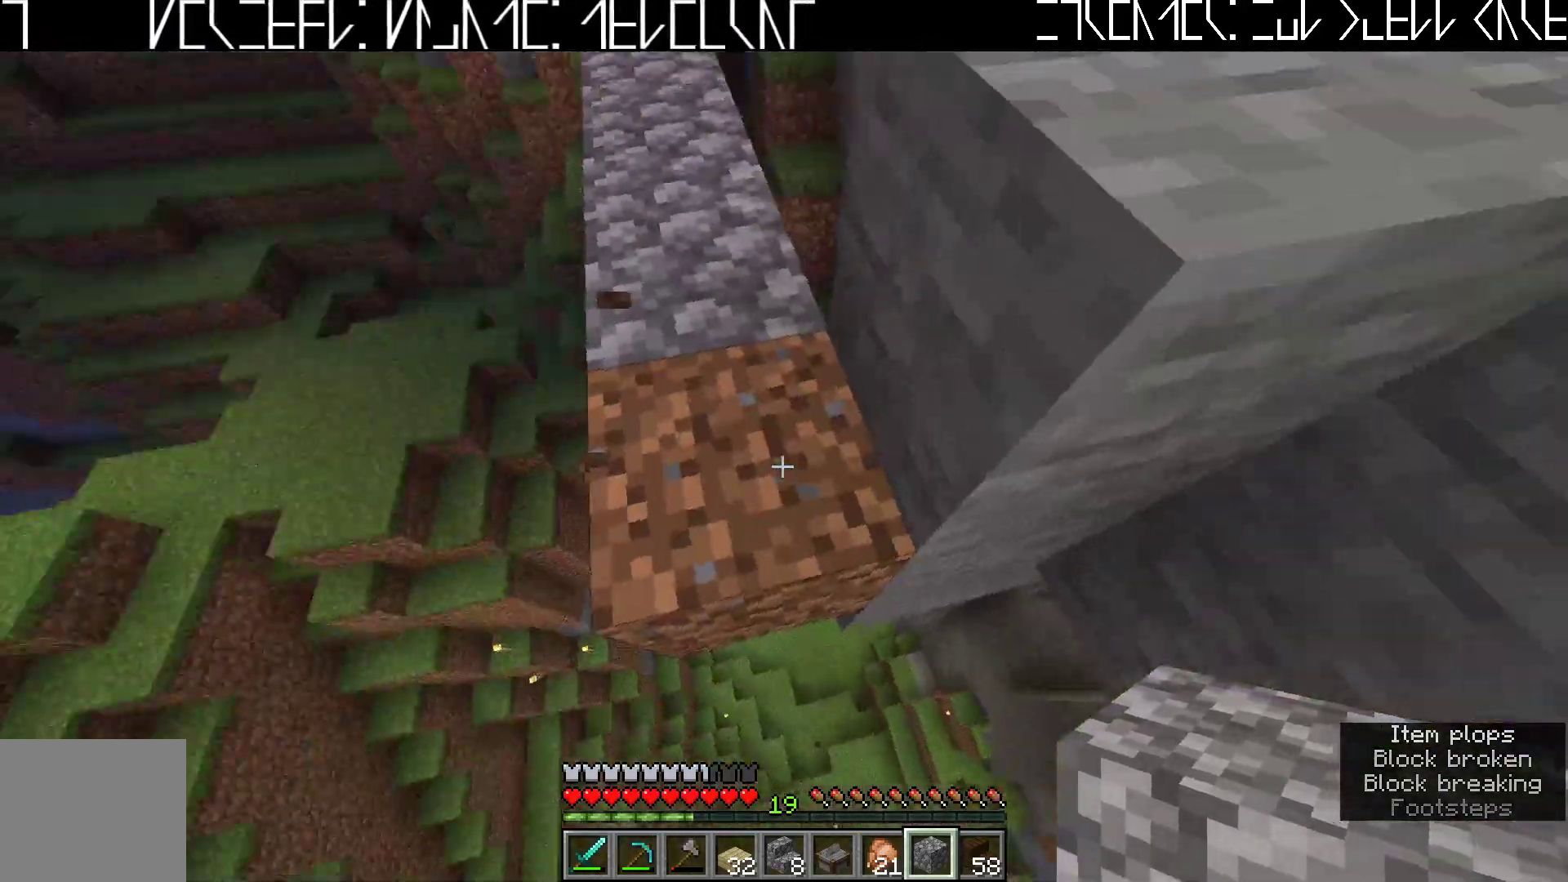
{"keys": ["s", "shift"], "events": []}
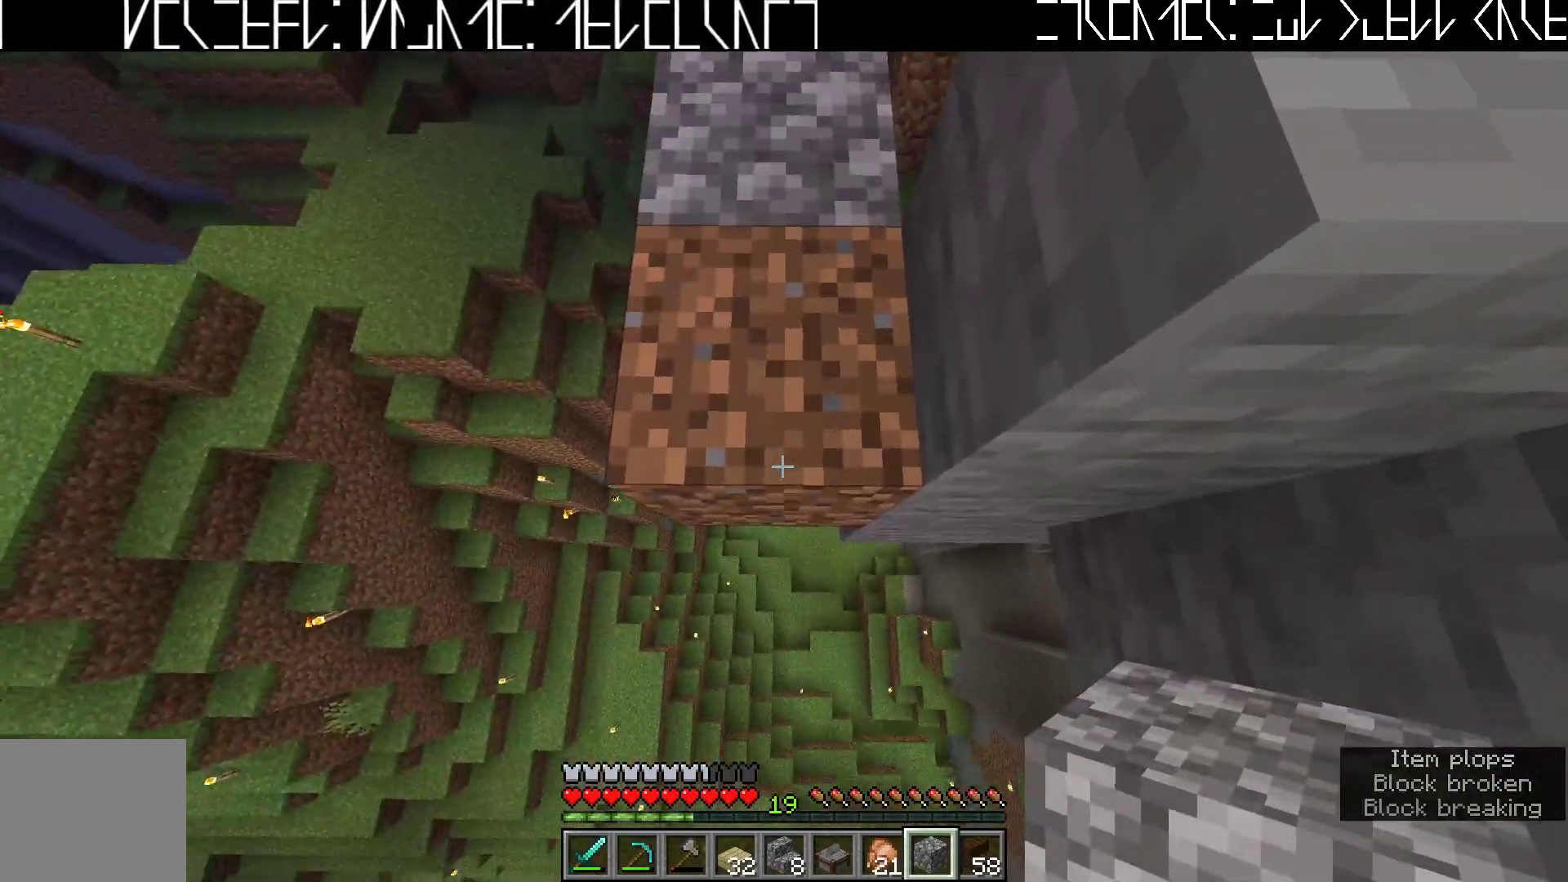
{"keys": ["s", "shift"], "events": []}
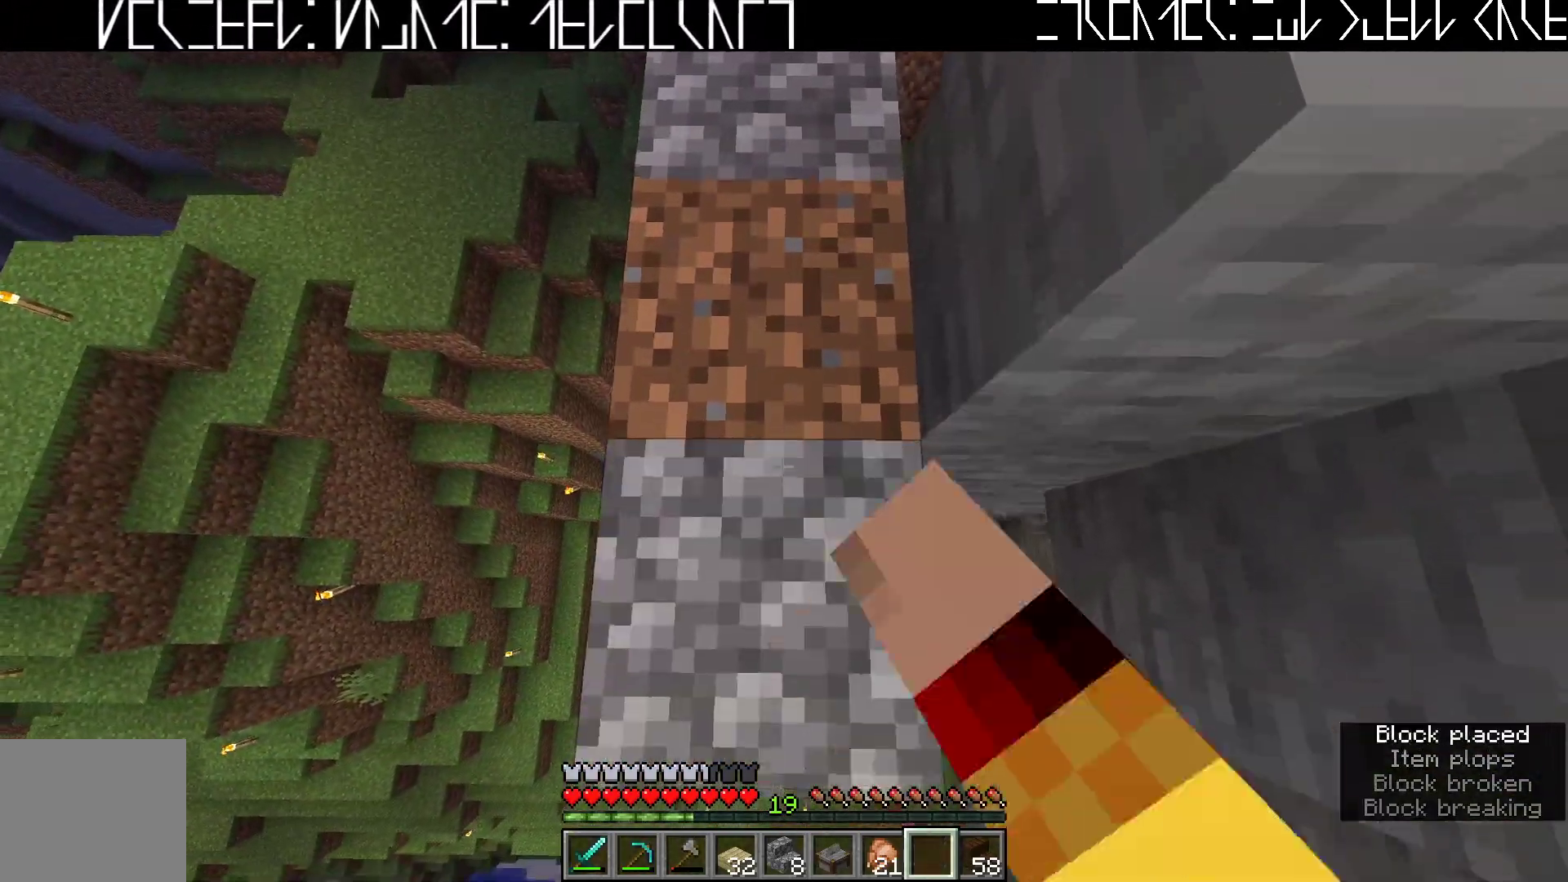
{"keys": ["s", "shift"], "events": []}
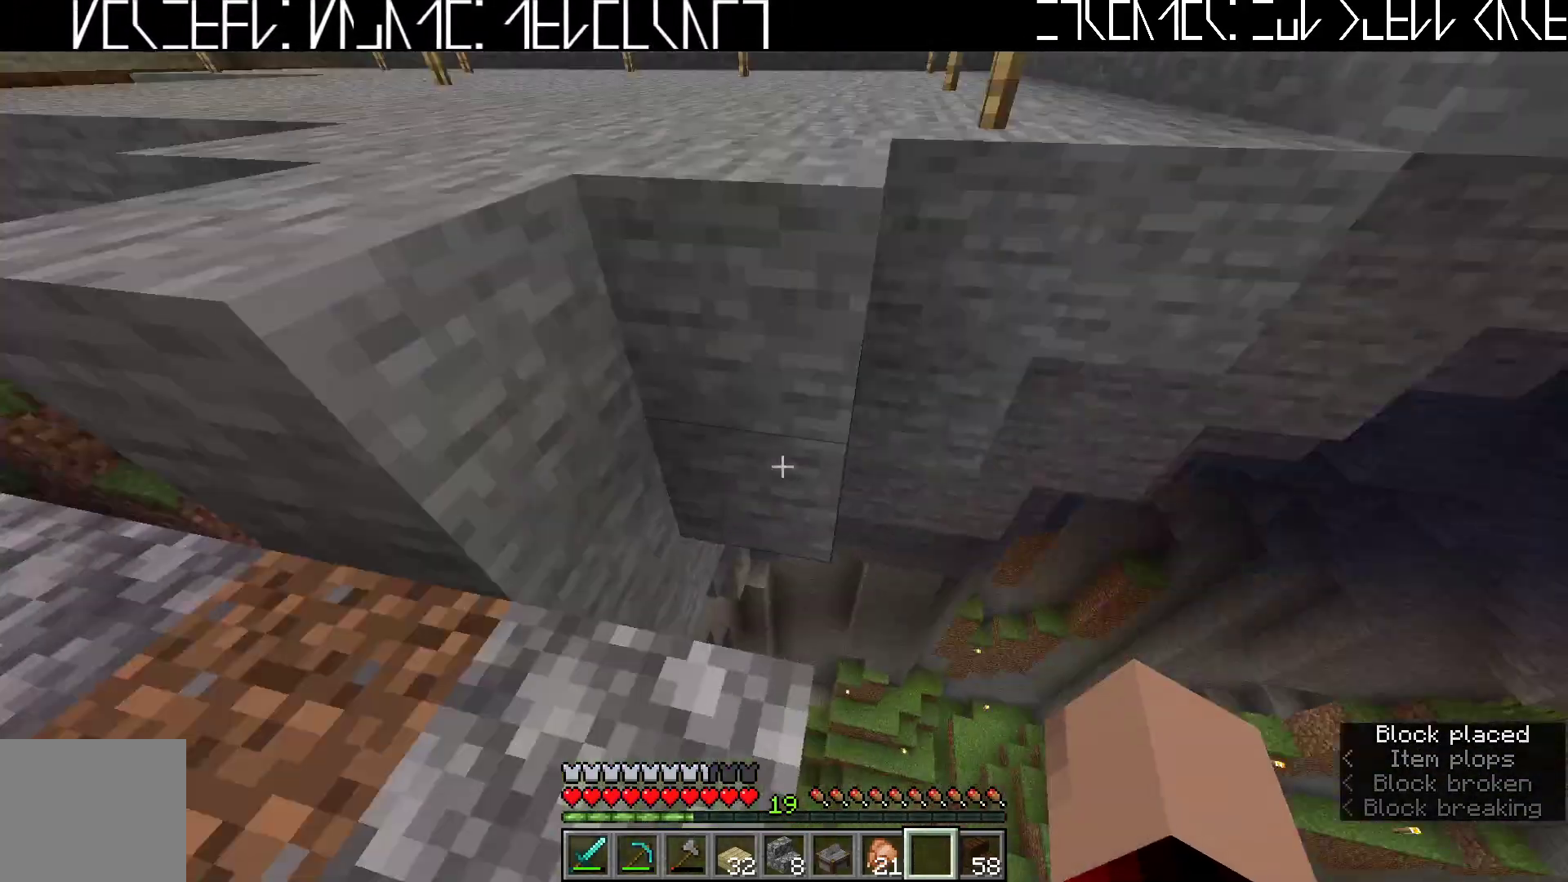
{"keys": ["d", "shift"], "events": [[100, "s", "up"], [283, "d", "down"]]}
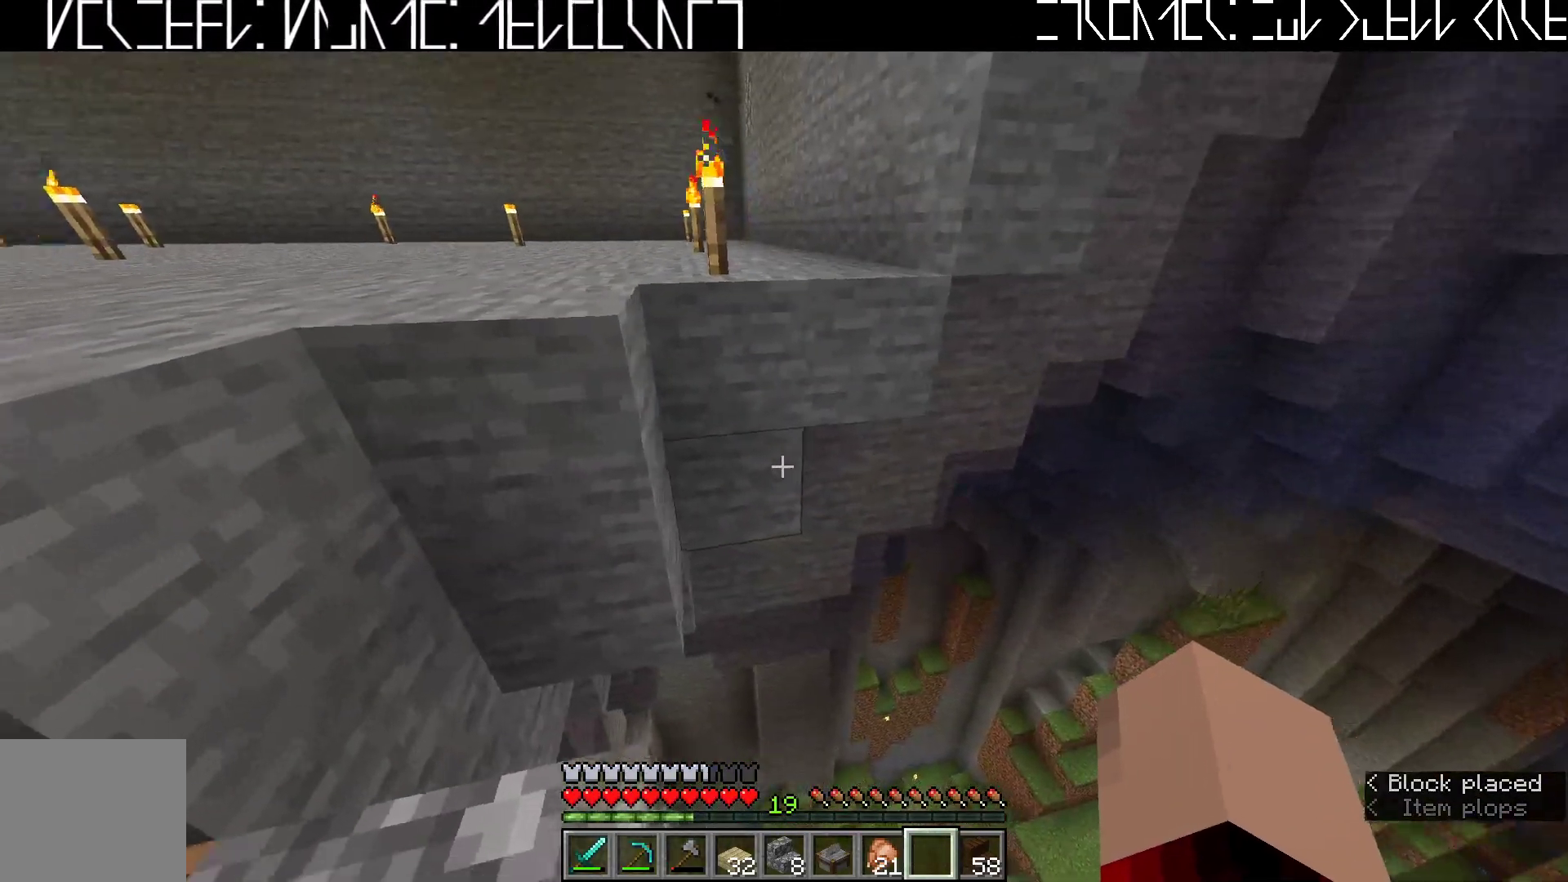
{"keys": ["shift"], "events": [[17, "d", "up"]]}
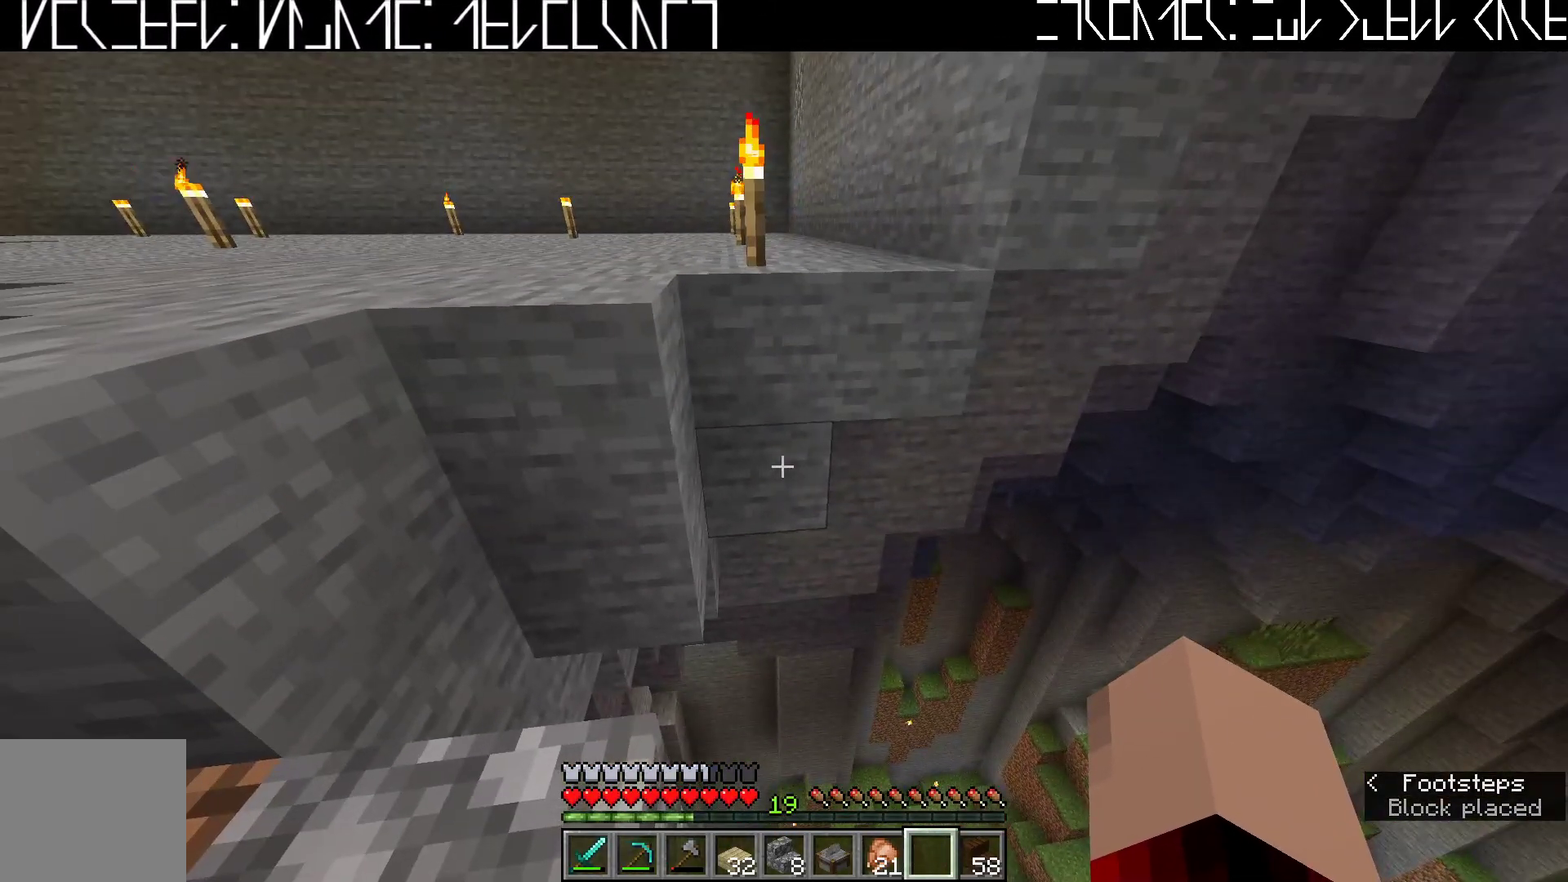
{"keys": ["shift"], "events": []}
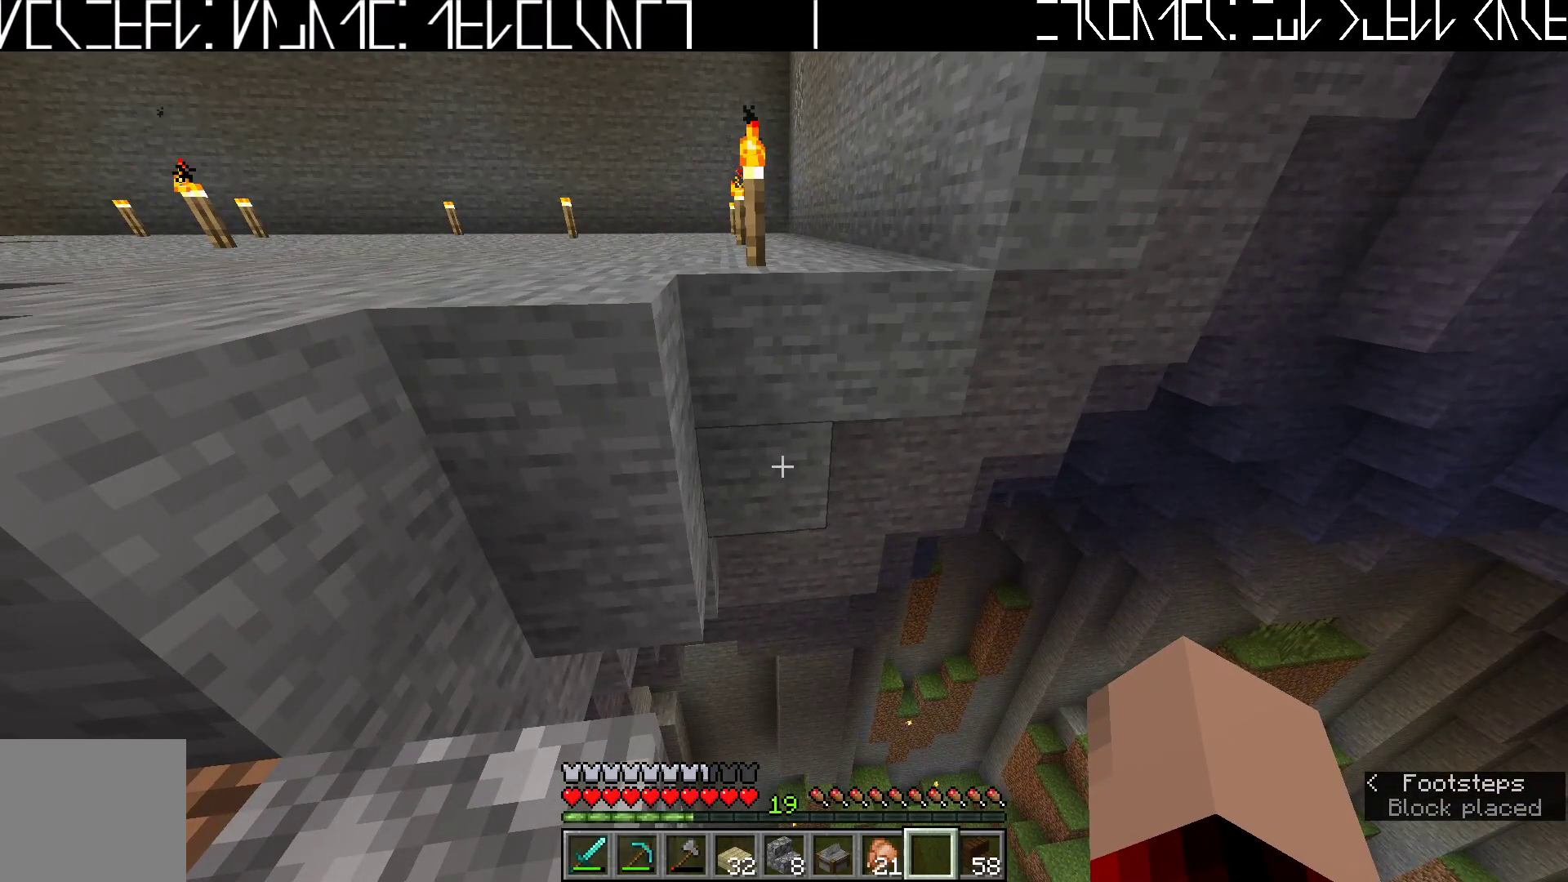
{"keys": ["a", "shift"], "events": [[500, "a", "down"]]}
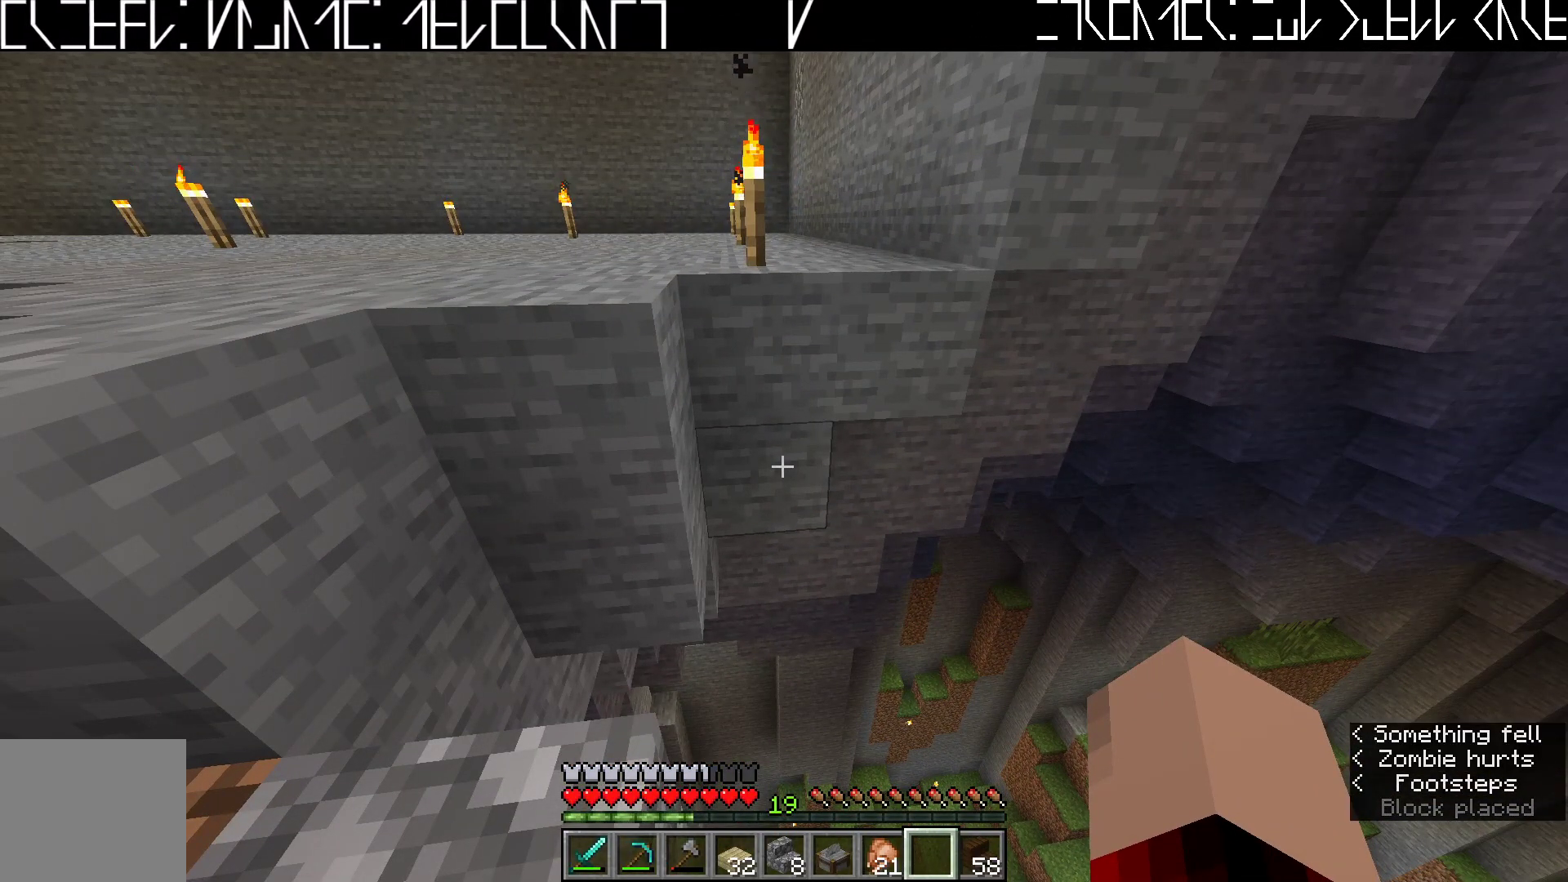
{"keys": ["shift", "w"], "events": [[167, "w", "down"], [350, "a", "up"]]}
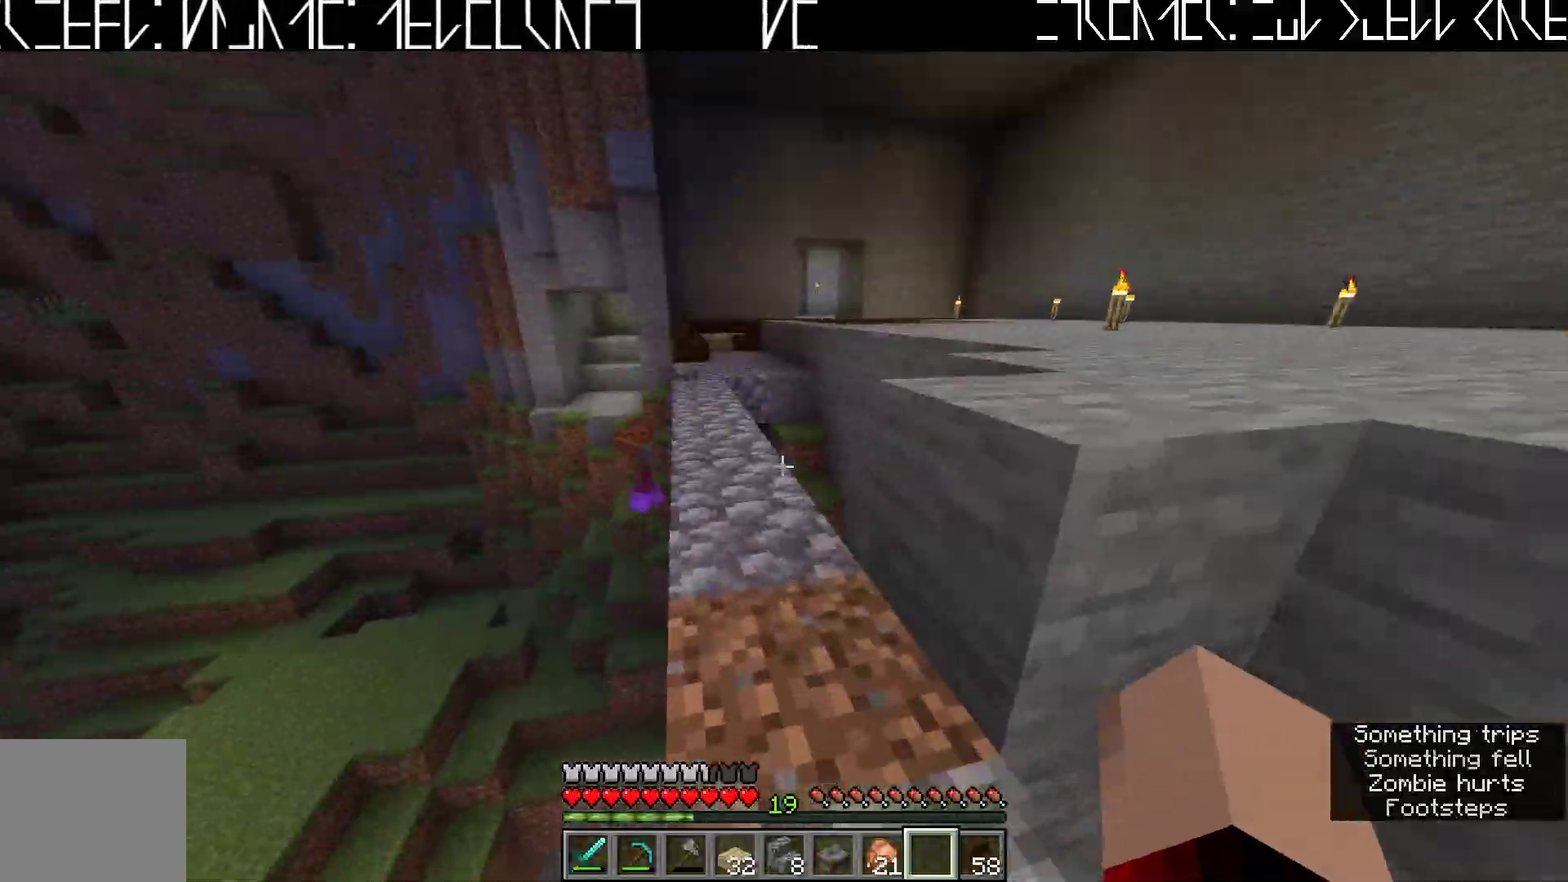
{"keys": ["shift", "w"], "events": [[267, "d", "down"], [317, "d", "up"]]}
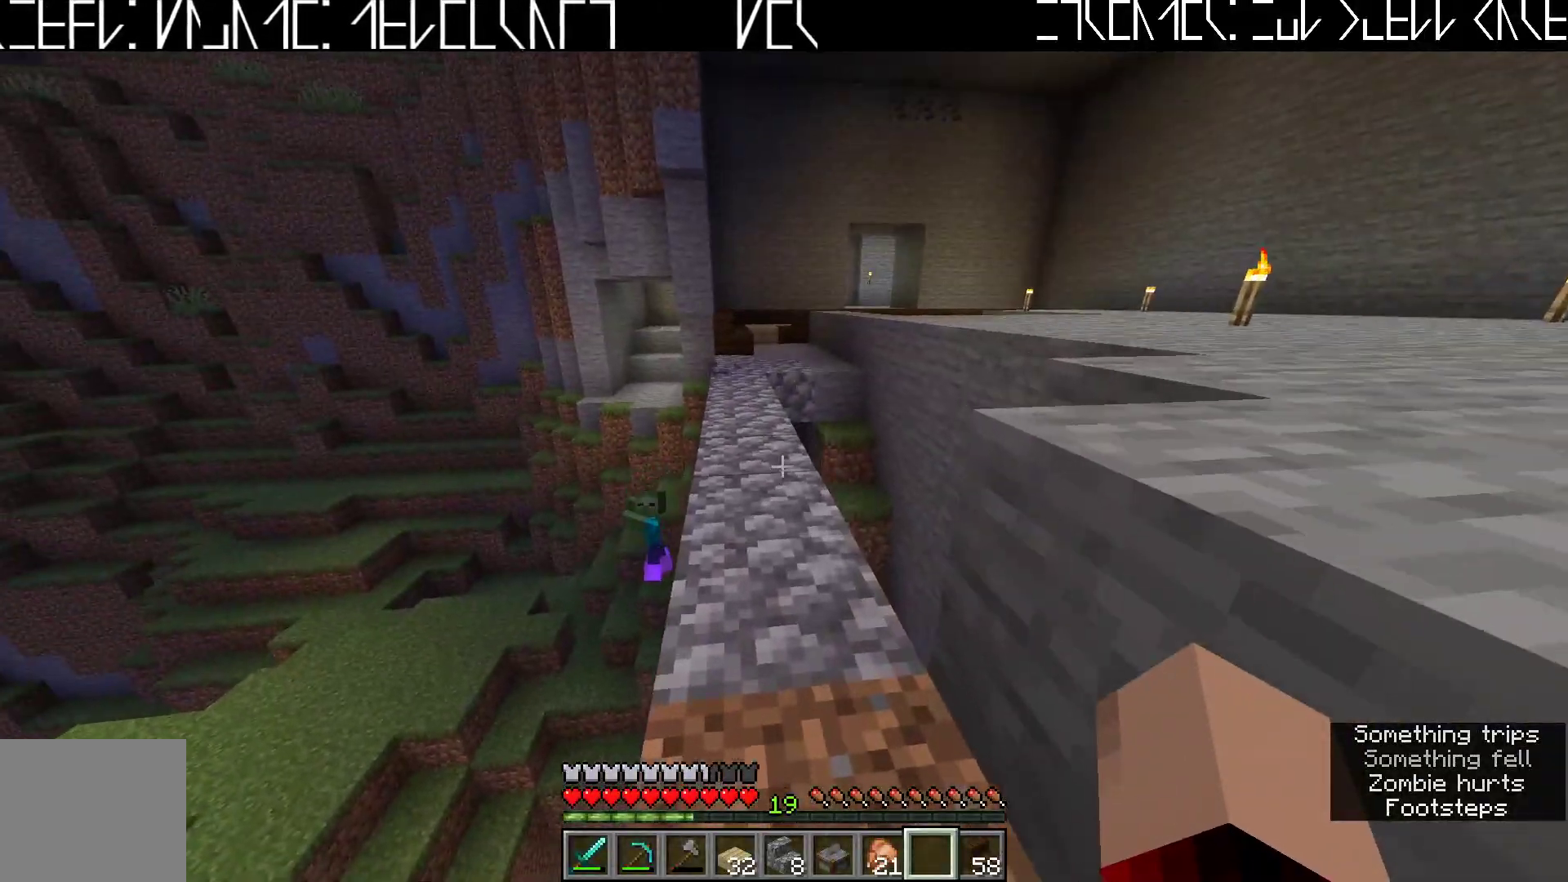
{"keys": ["w"], "events": [[33, "shift", "up"]]}
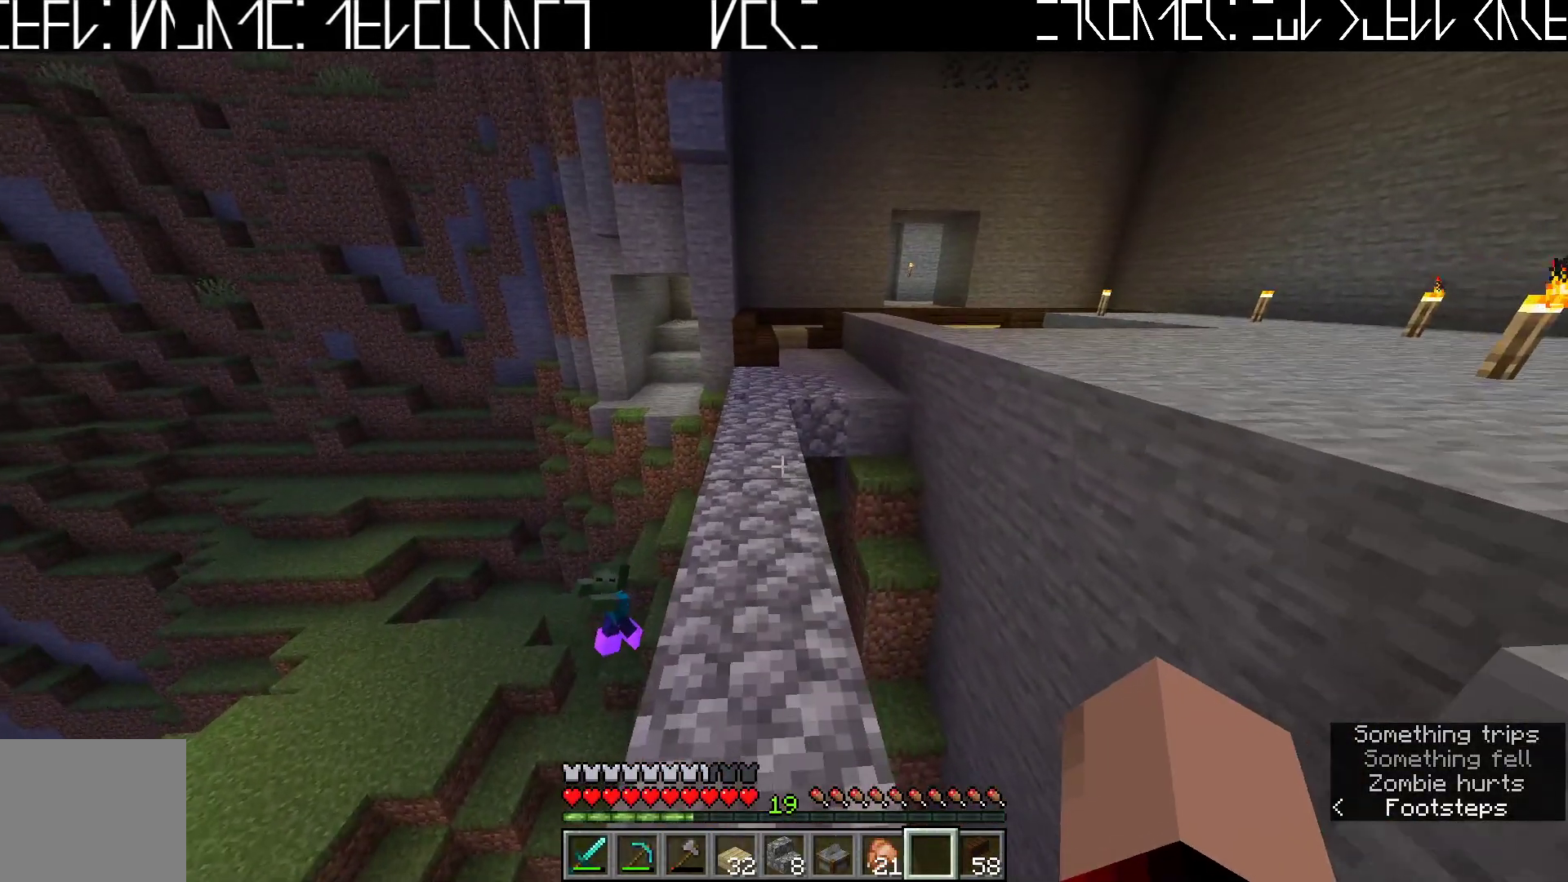
{"keys": ["w"], "events": [[117, "w", "up"], [333, "w", "down"]]}
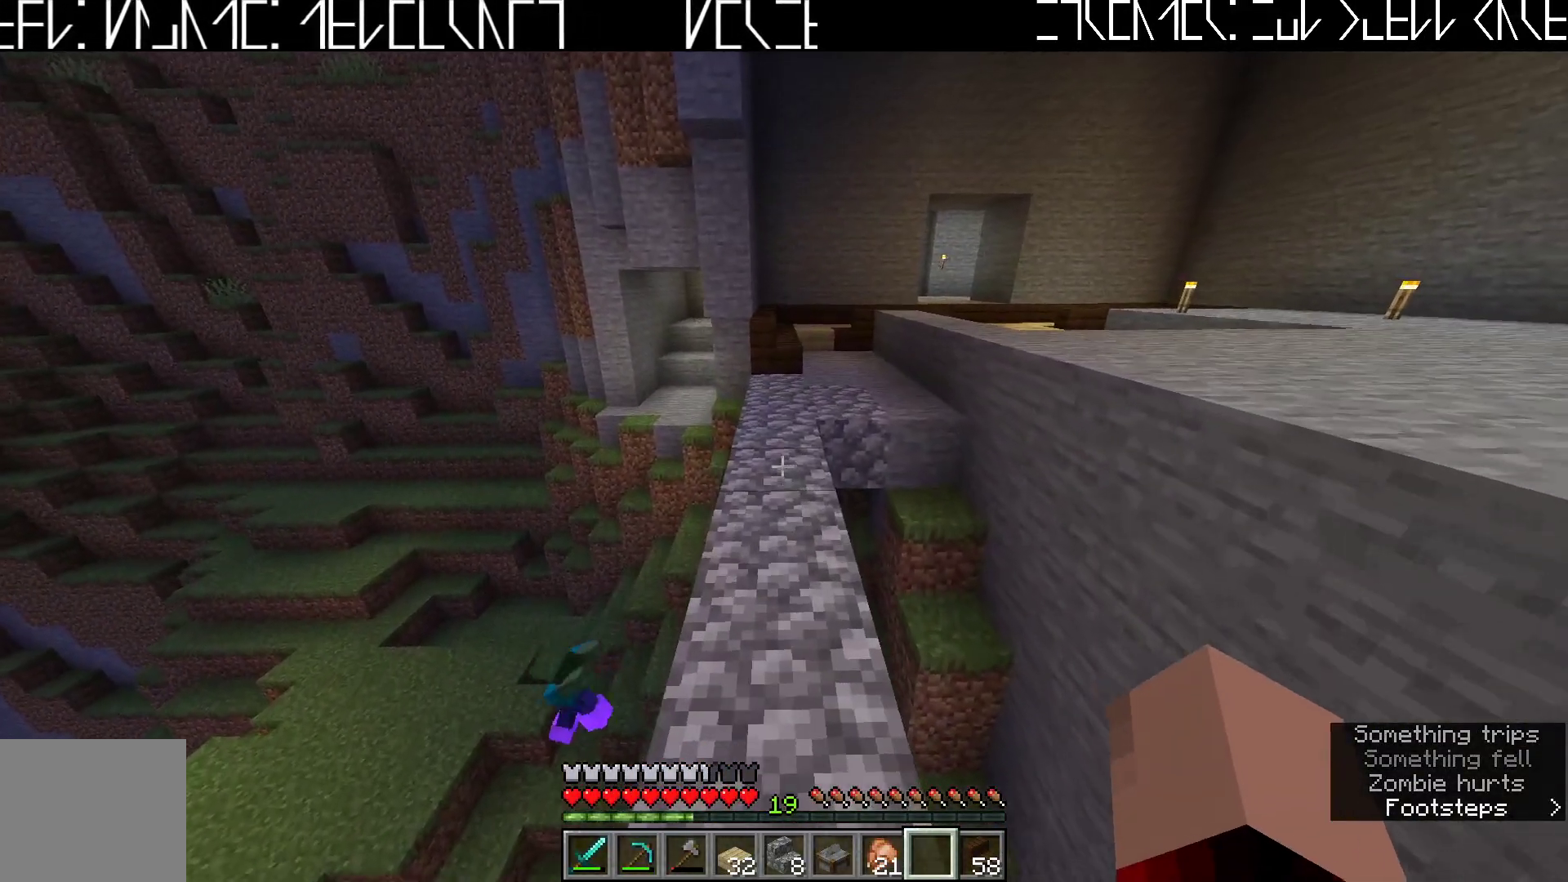
{"keys": ["w"], "events": []}
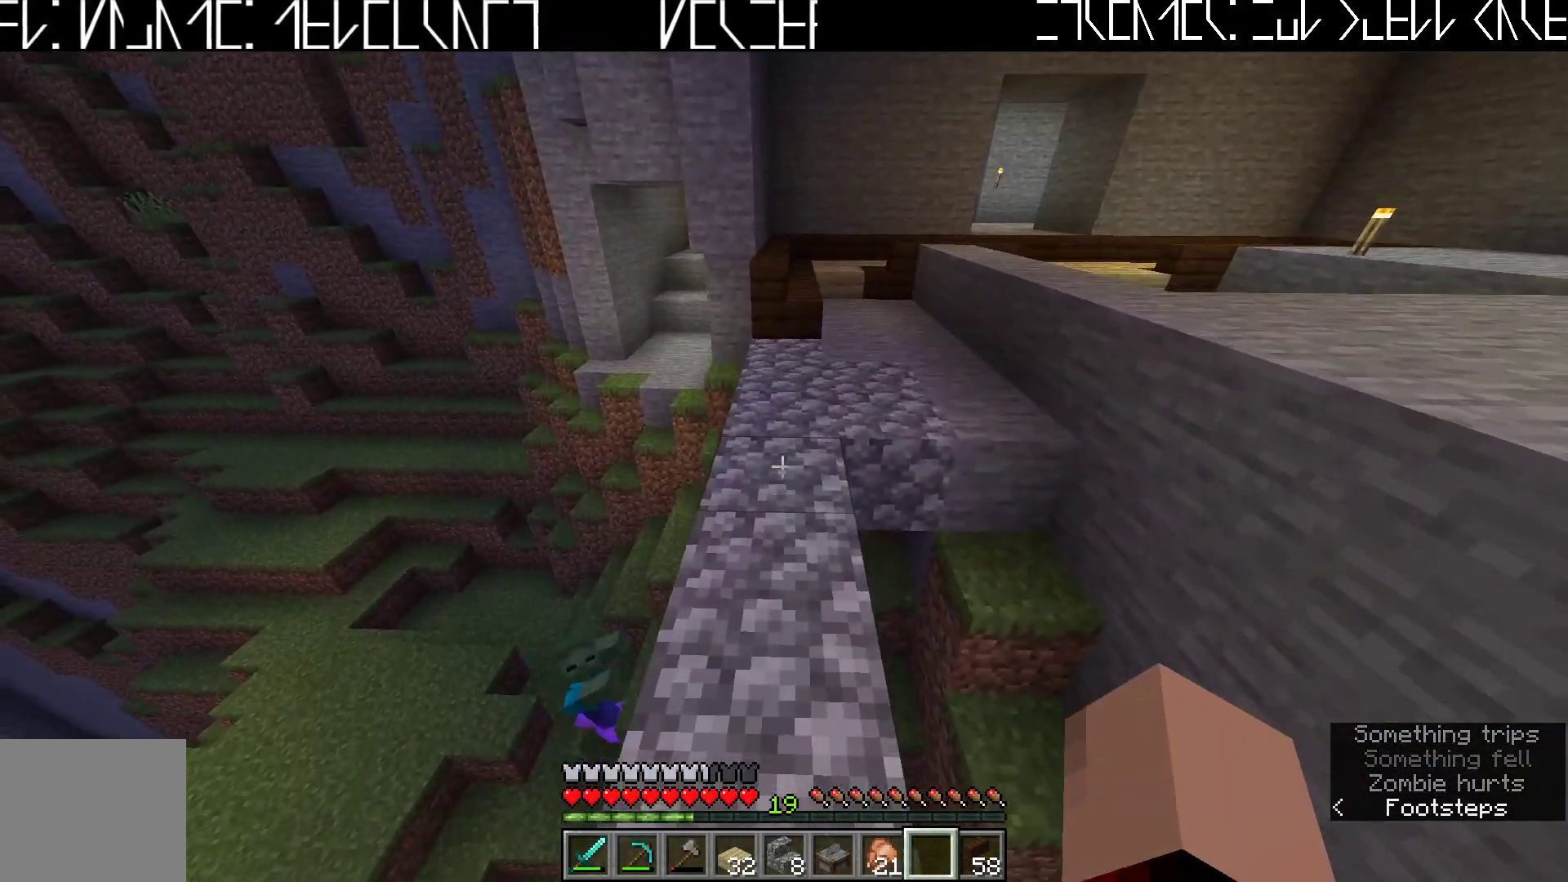
{"keys": ["d", "w"], "events": [[233, "d", "down"], [267, "d", "up"], [500, "d", "down"]]}
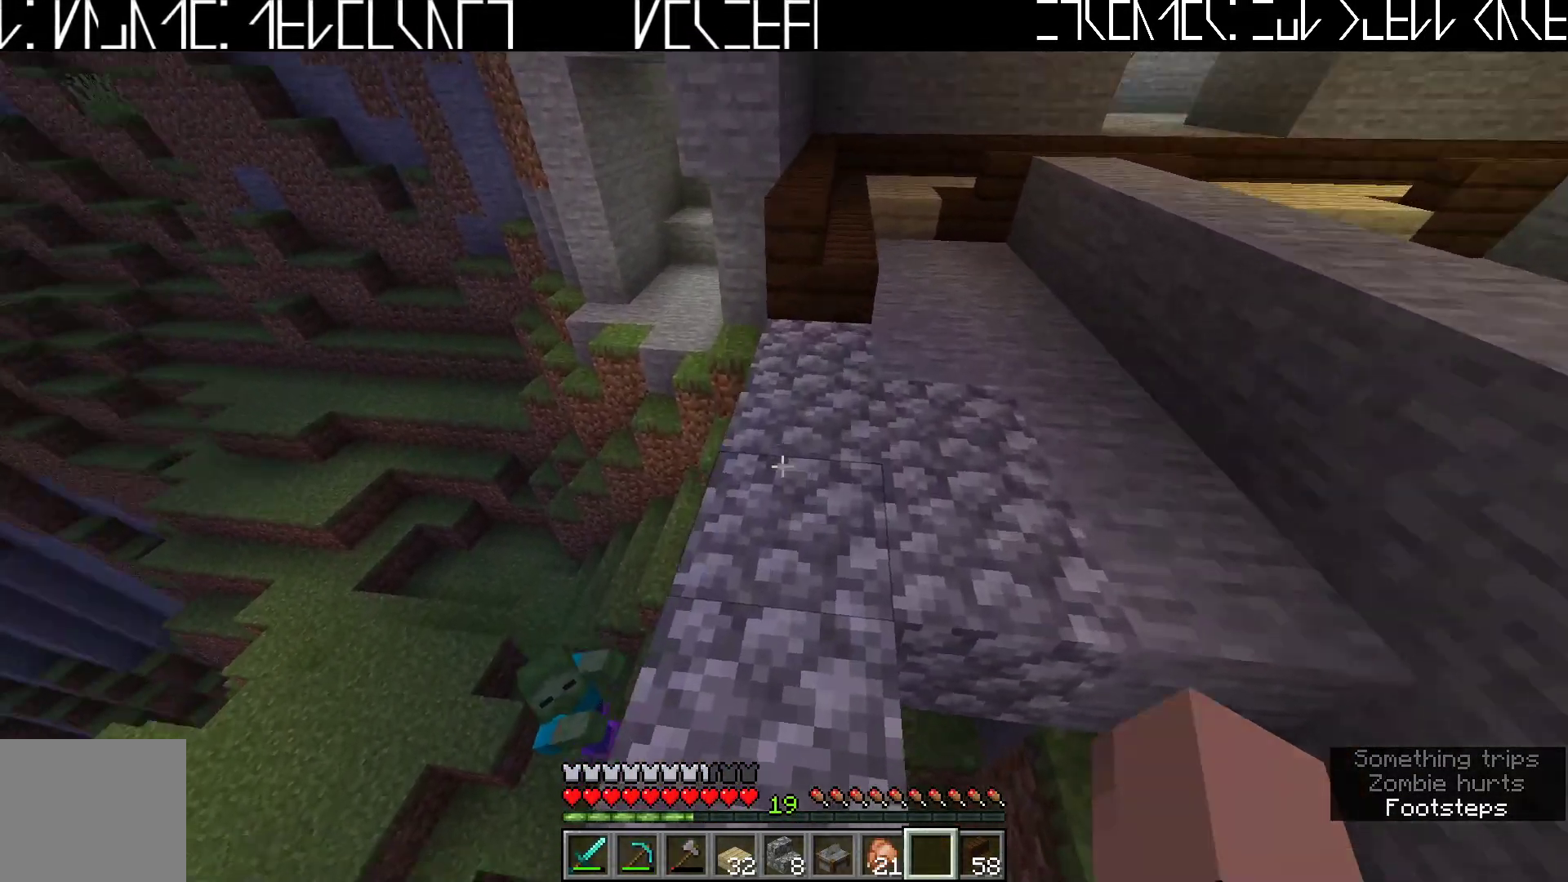
{"keys": [], "events": [[217, "w", "up"], [467, "d", "up"]]}
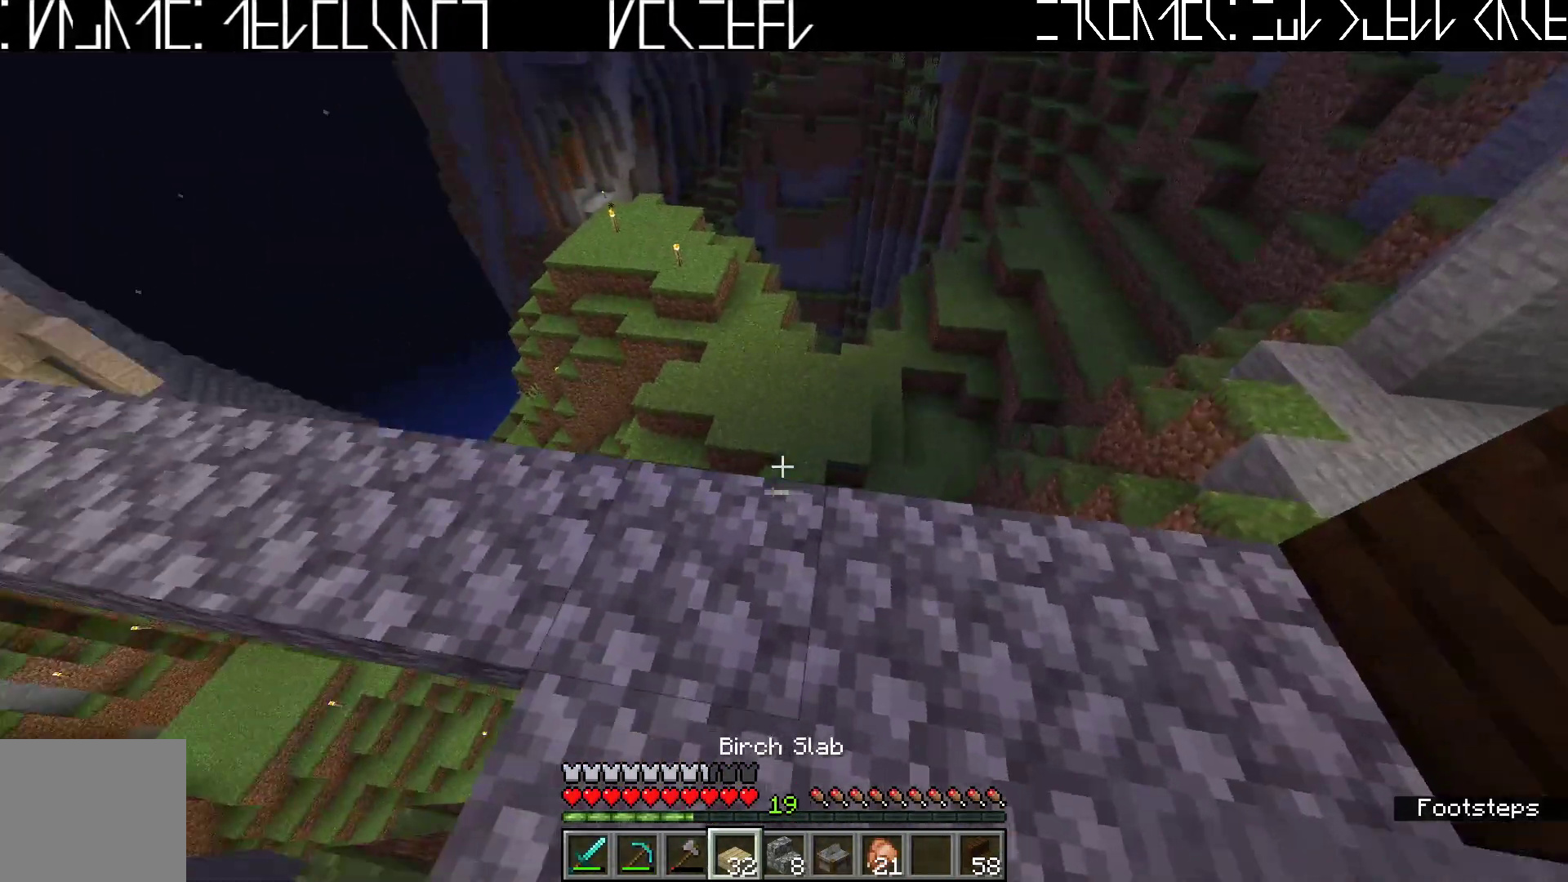
{"keys": [], "events": [[250, "d", "down"], [350, "d", "up"]]}
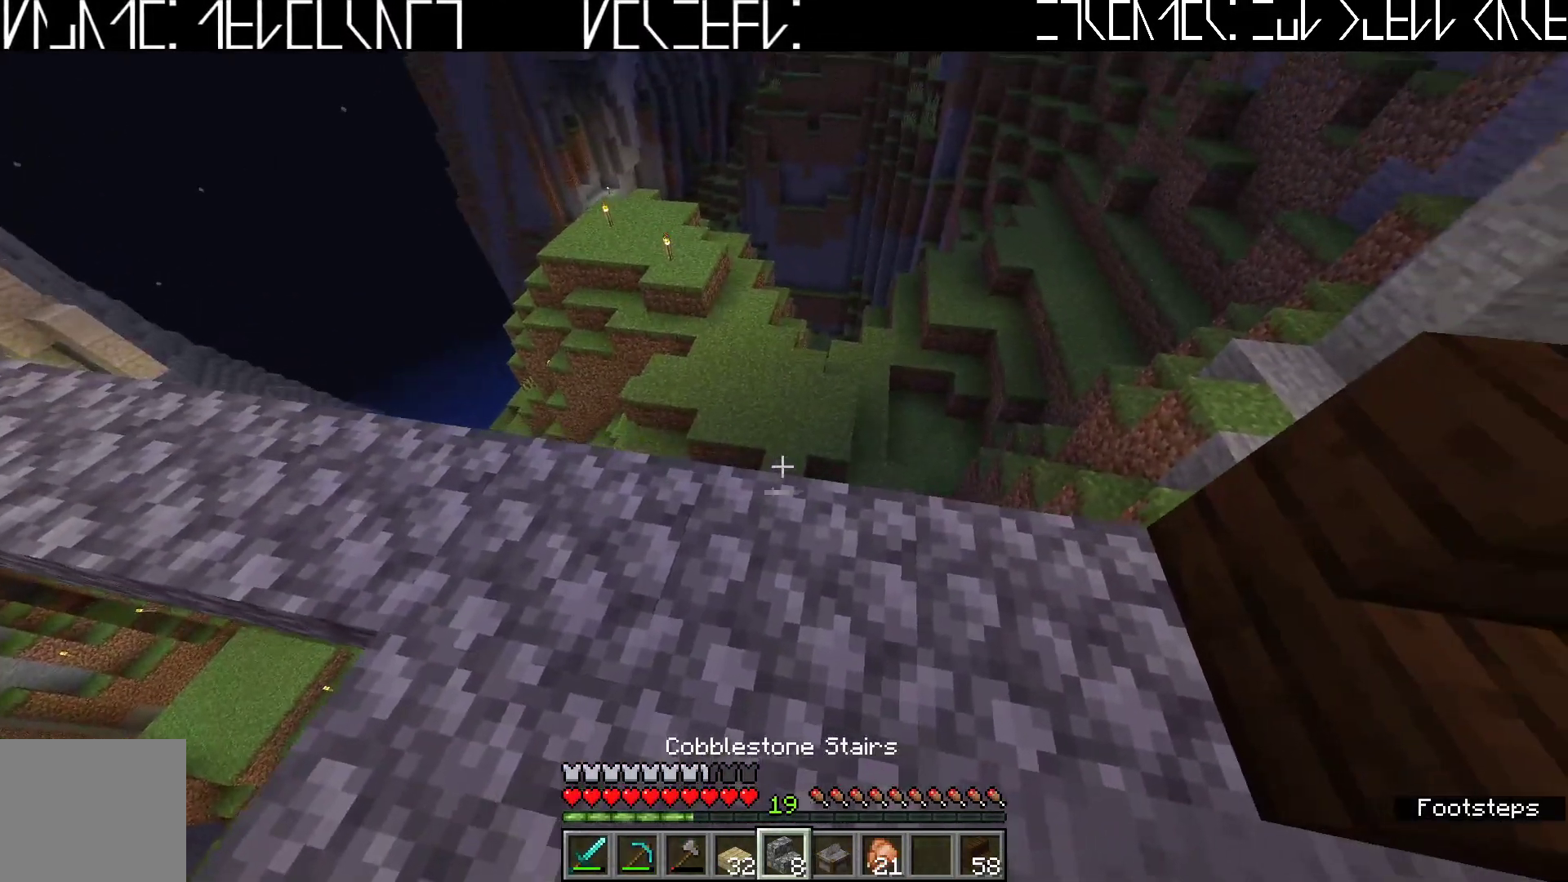
{"keys": ["d"], "events": [[200, "s", "down"], [383, "s", "up"], [400, "d", "down"]]}
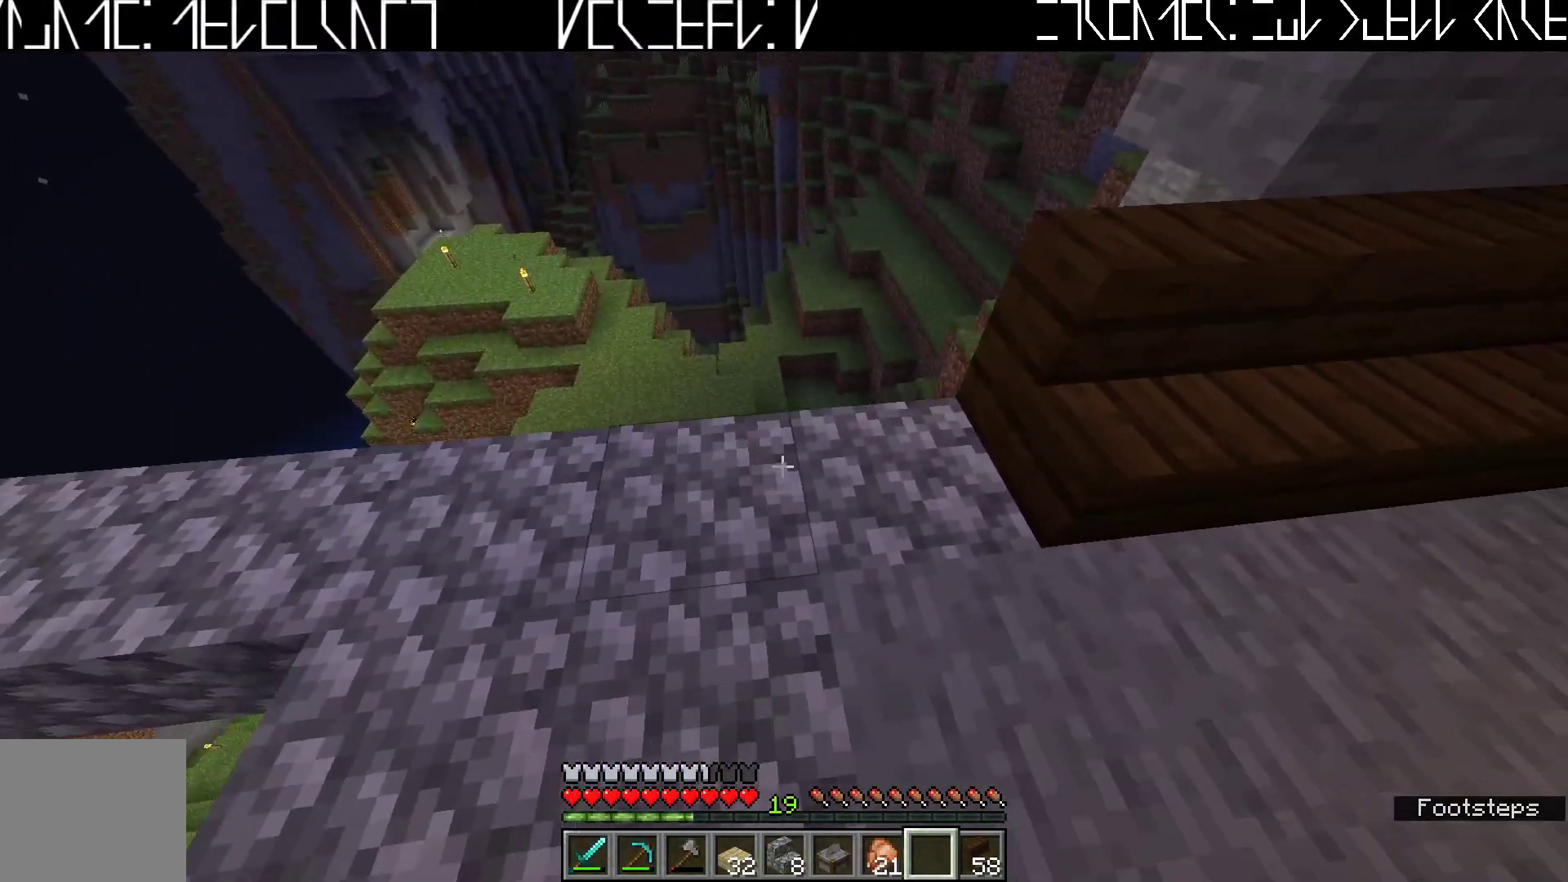
{"keys": ["a", "s"], "events": [[167, "d", "up"], [450, "s", "down"], [483, "a", "down"]]}
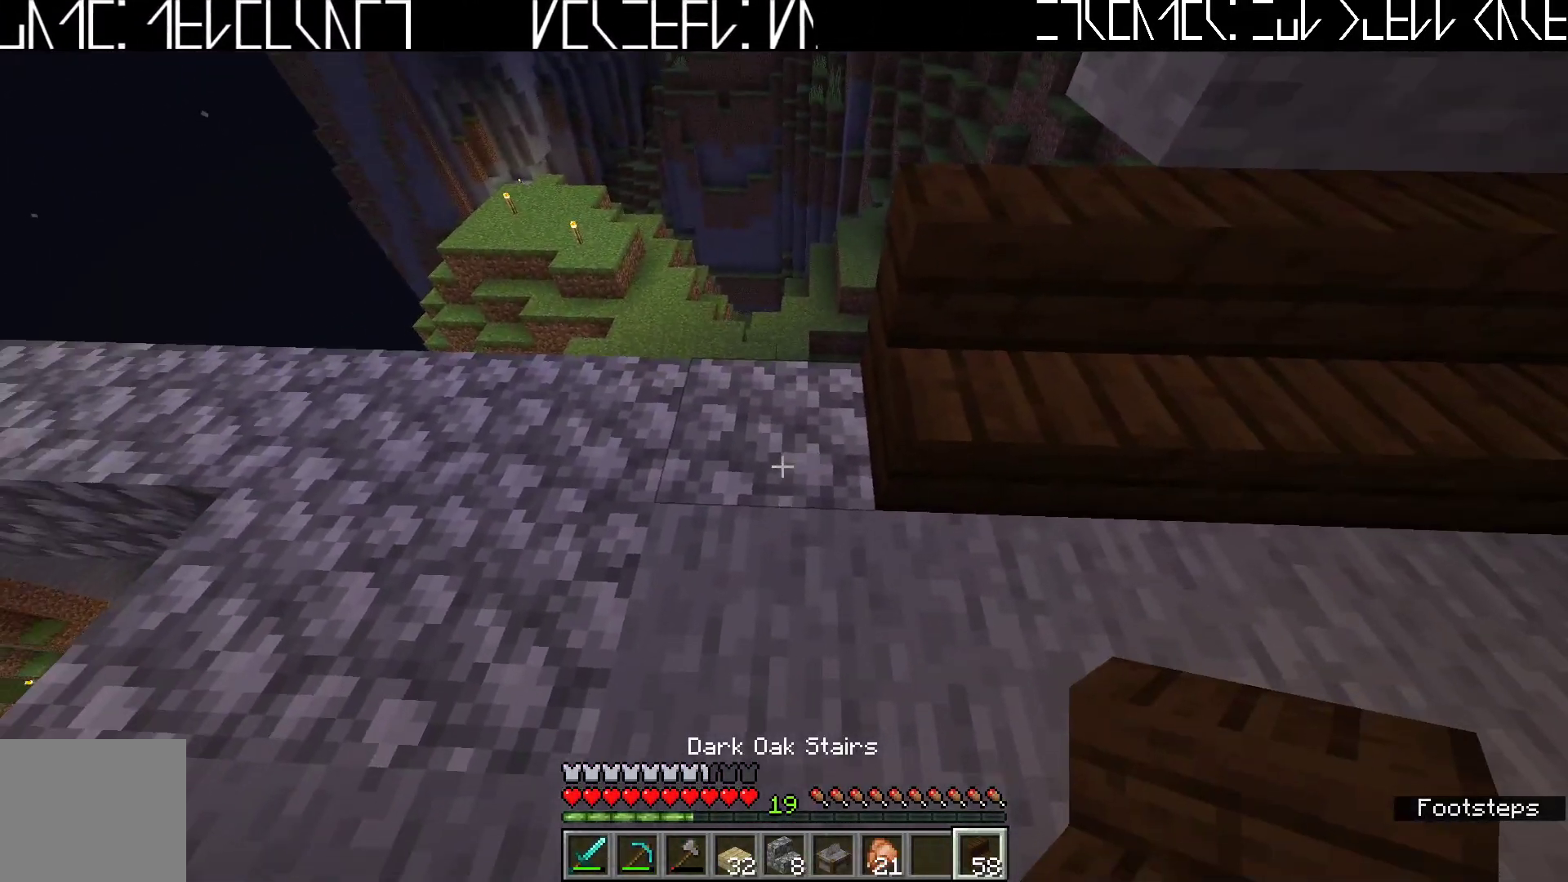
{"keys": ["a"], "events": [[50, "s", "up"], [67, "a", "up"], [483, "a", "down"]]}
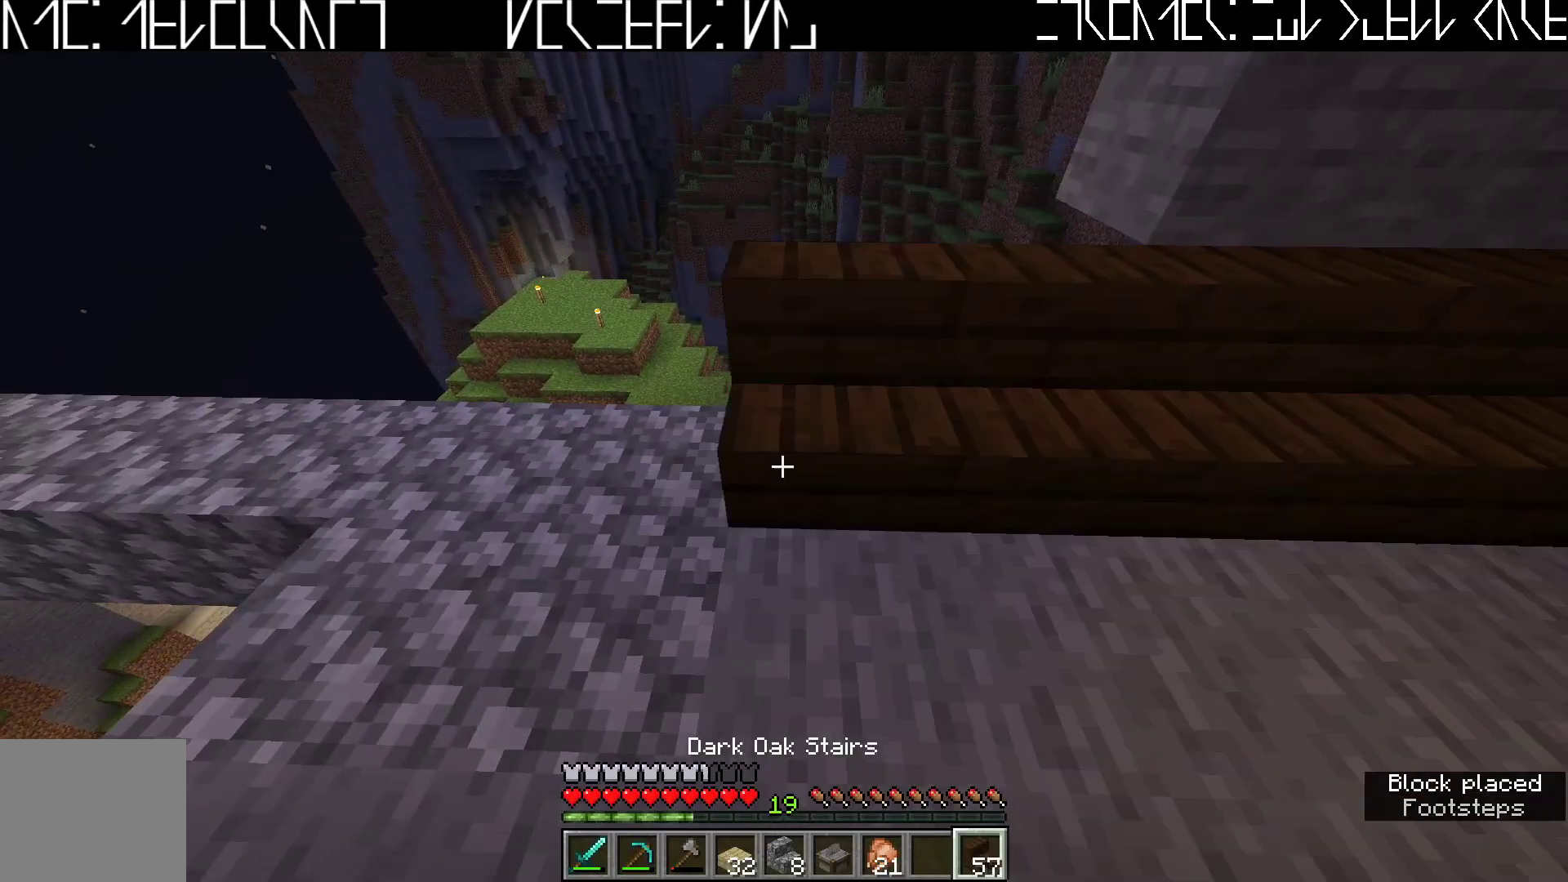
{"keys": [], "events": [[217, "a", "up"]]}
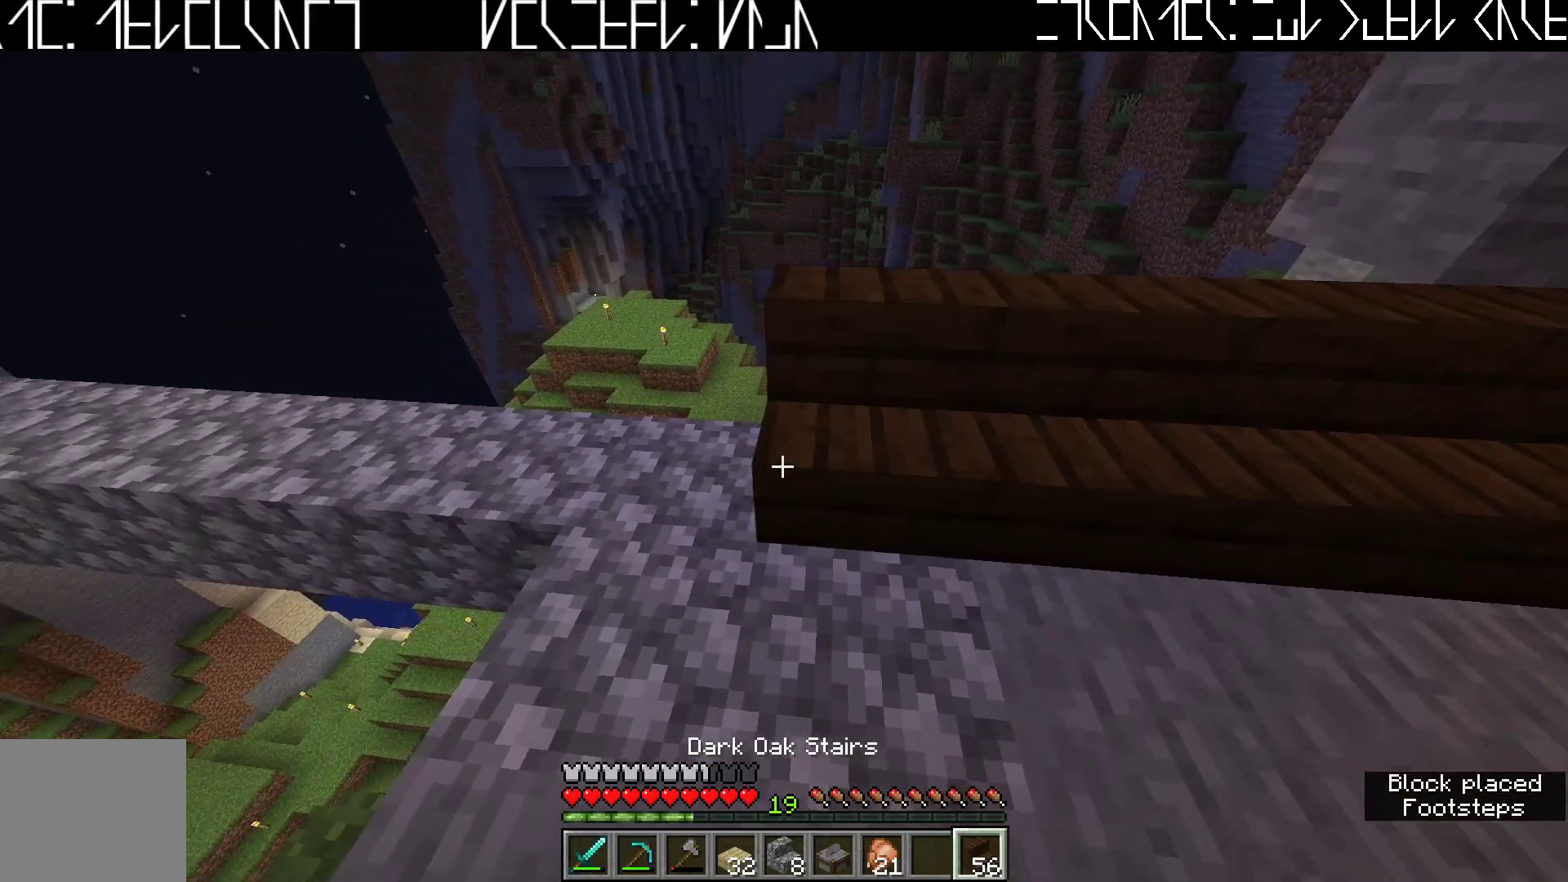
{"keys": [], "events": []}
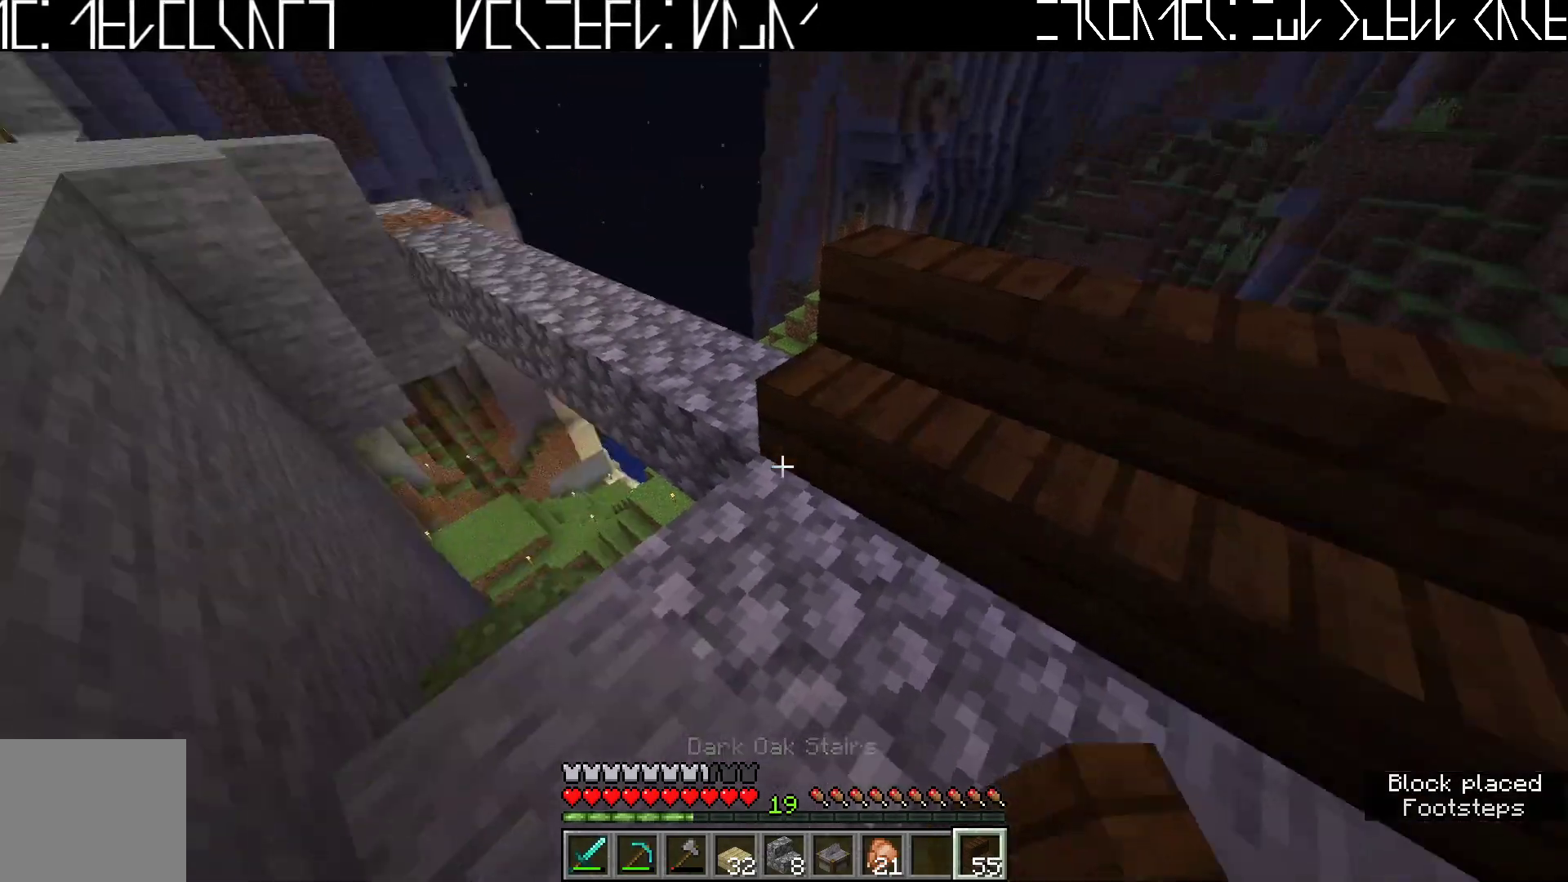
{"keys": ["a"], "events": [[133, "a", "down"], [267, "space", "down"], [433, "space", "up"]]}